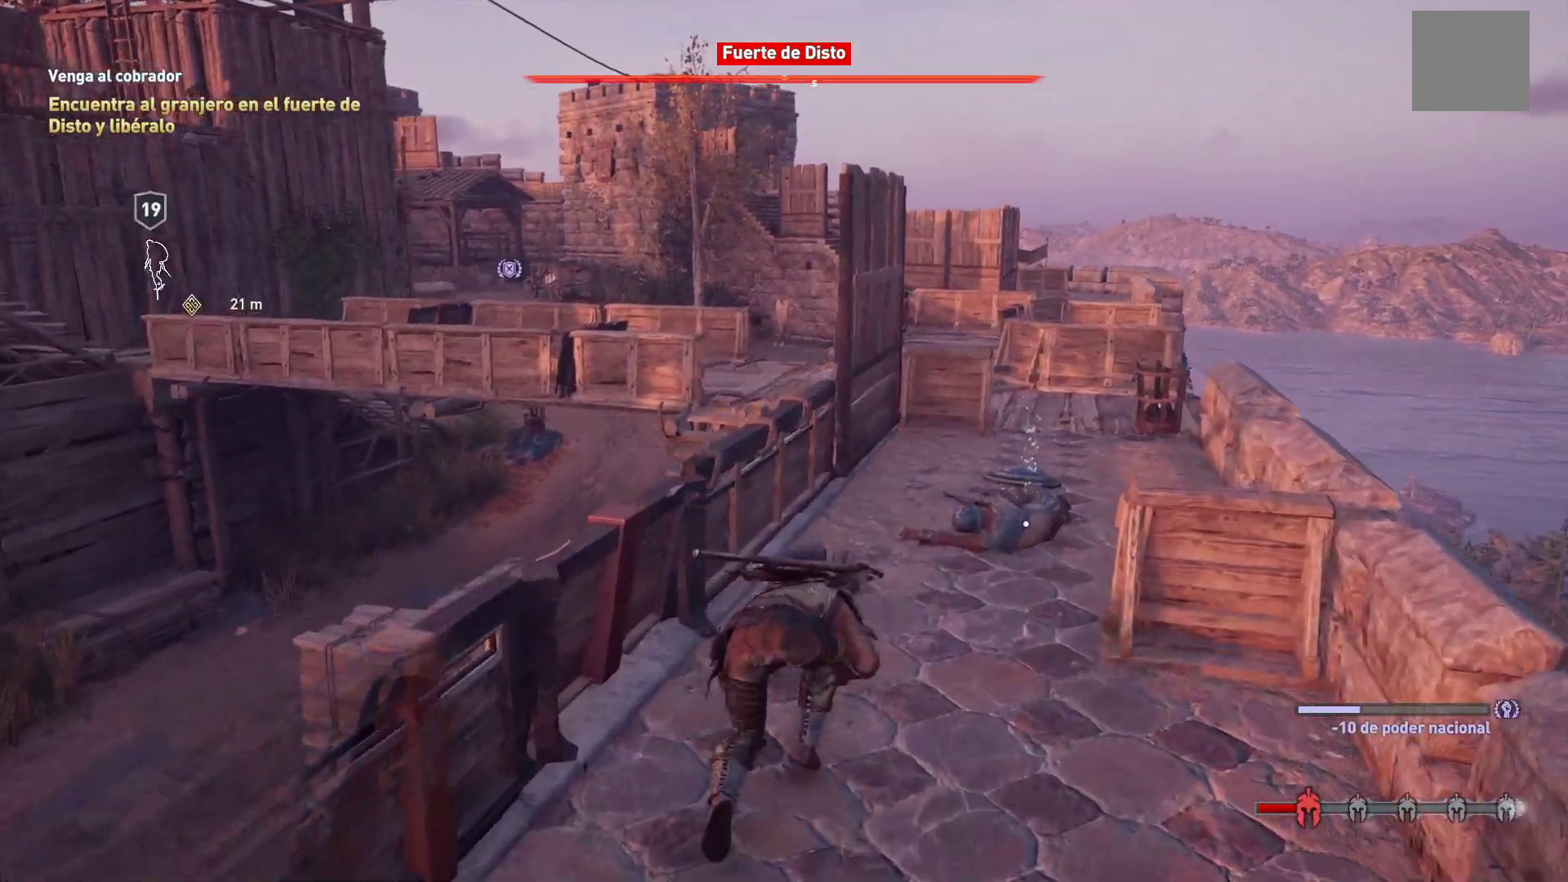
Gameplay with a controller (Xbox layout); each line is a JSON object with the inputs held at the frame after it. "events" lists button and stick changes between this image and that frame as [ms after this image, input, new state], when the widget could be followed in between.
{"buttons": [], "left_stick": "up", "right_stick": "center", "events": []}
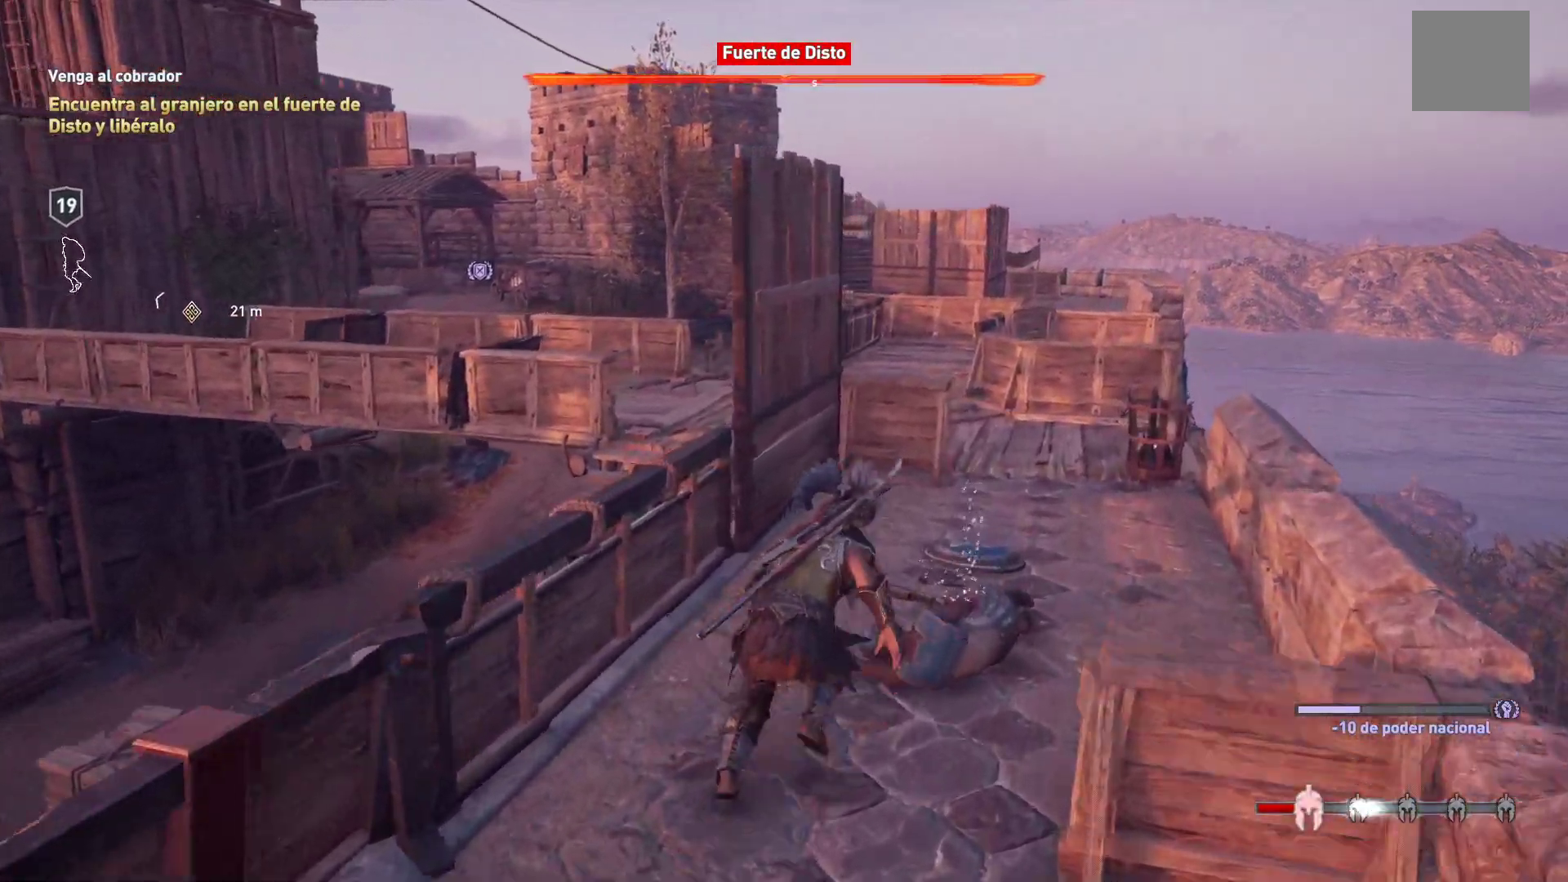
{"buttons": [], "left_stick": "up", "right_stick": "center", "events": [[83, "Y", "down"], [200, "Y", "up"]]}
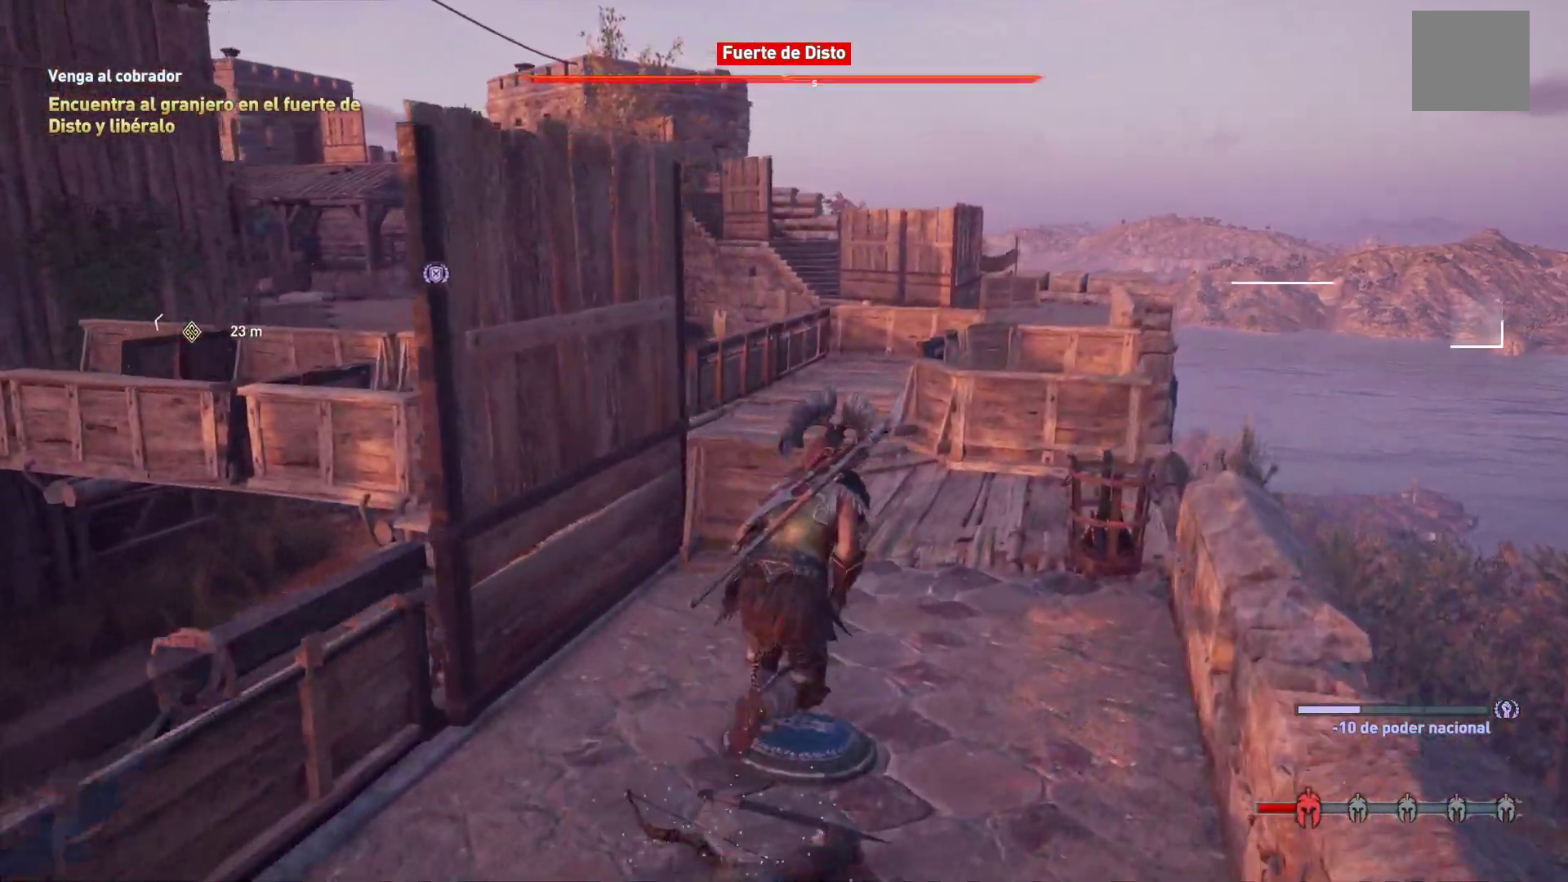
{"buttons": [], "left_stick": "up", "right_stick": "left", "events": [[200, "right_stick", "left"]]}
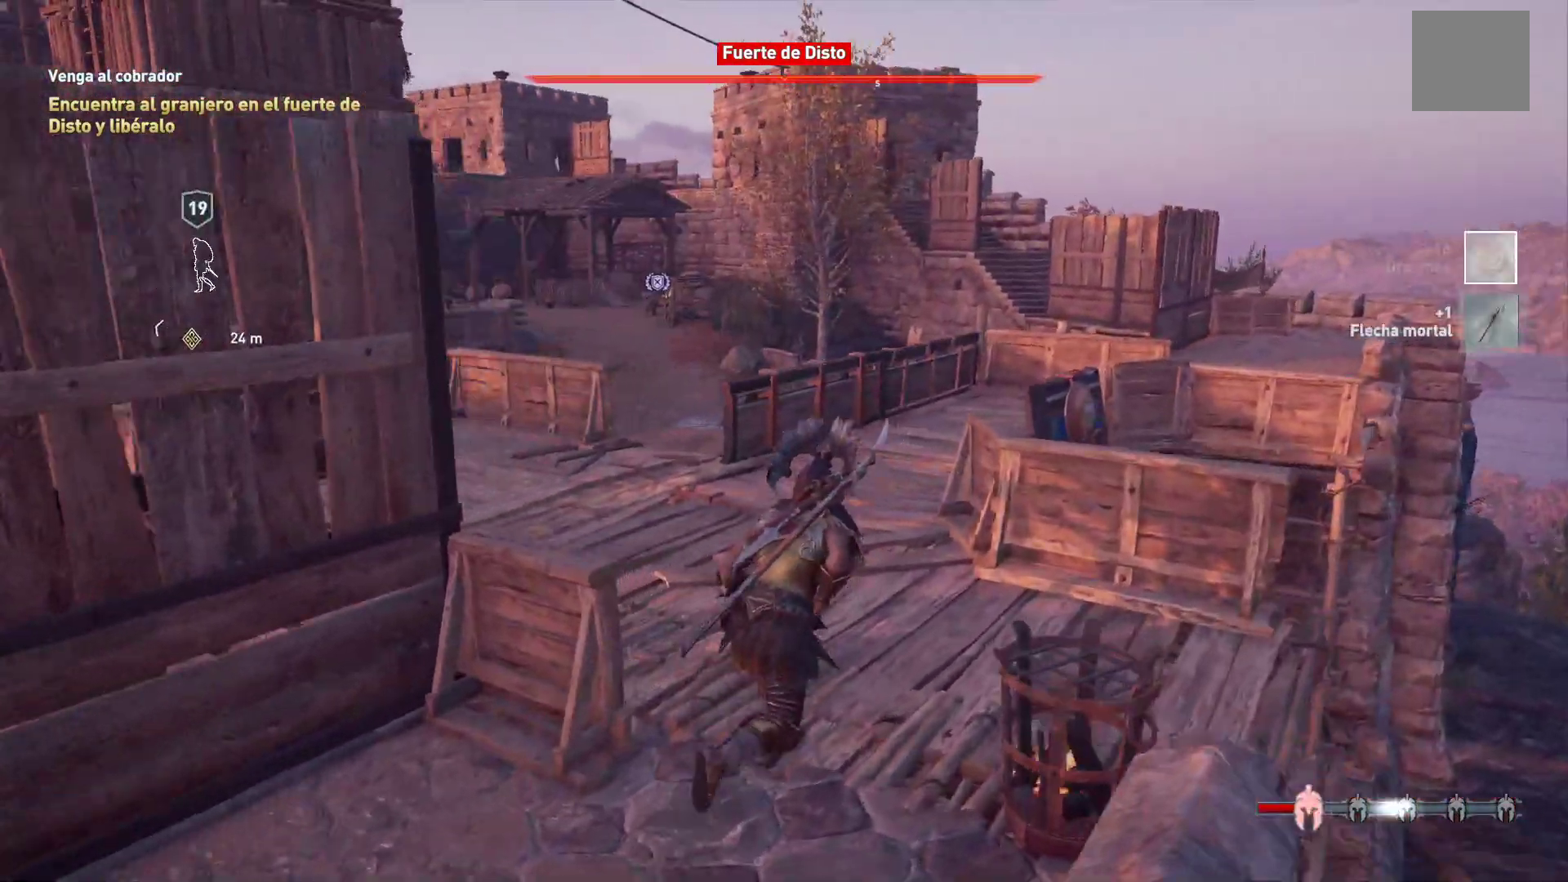
{"buttons": [], "left_stick": "up", "right_stick": "center", "events": [[367, "right_stick", "center"]]}
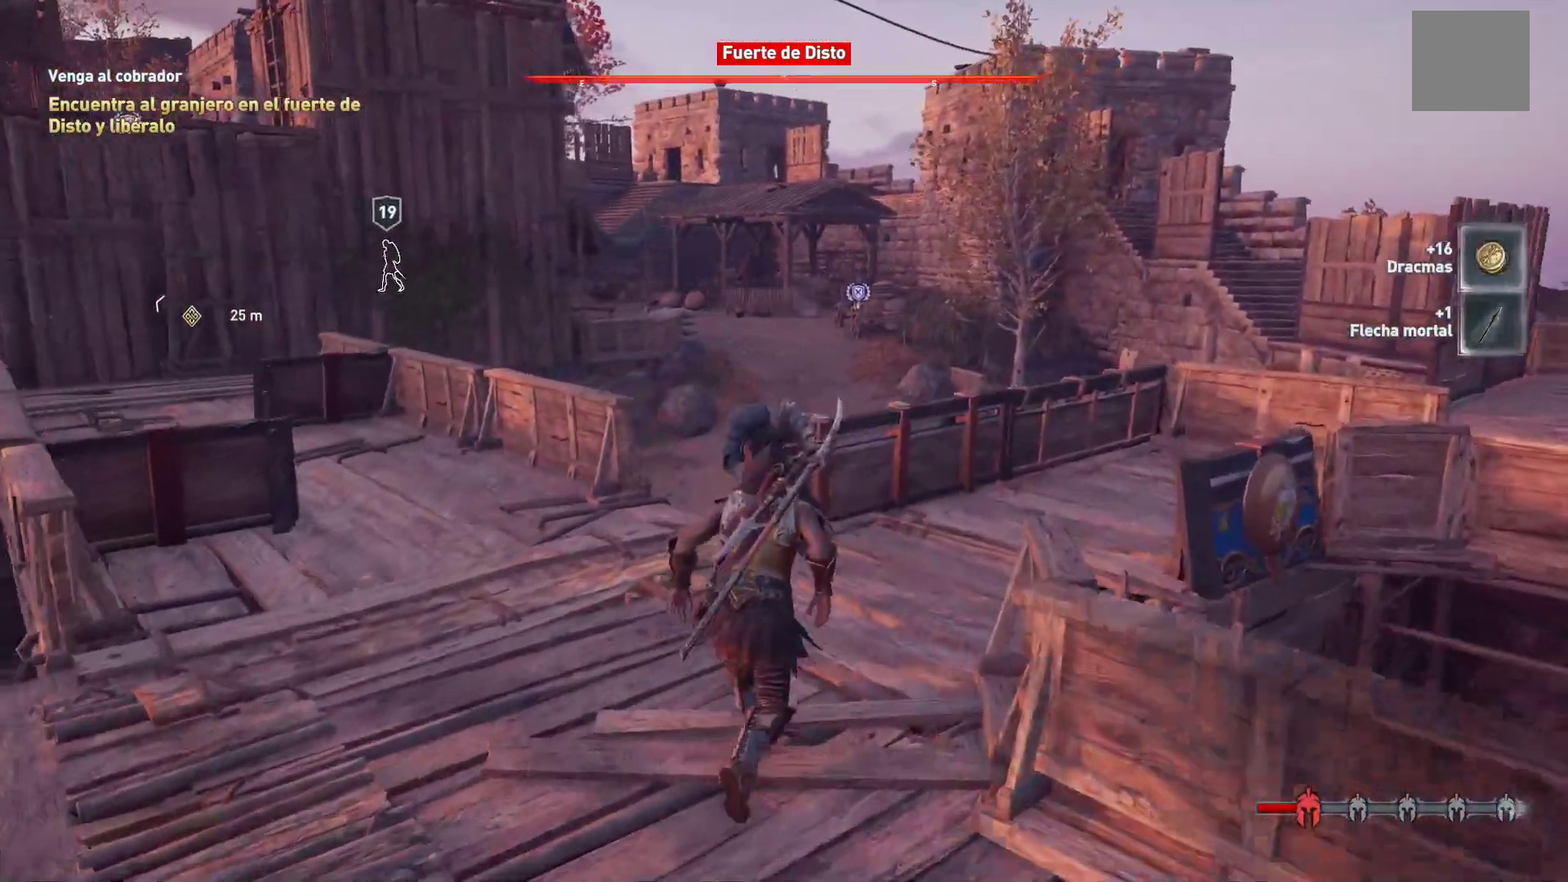
{"buttons": [], "left_stick": "up-right", "right_stick": "center", "events": [[83, "left_stick", "up-right"]]}
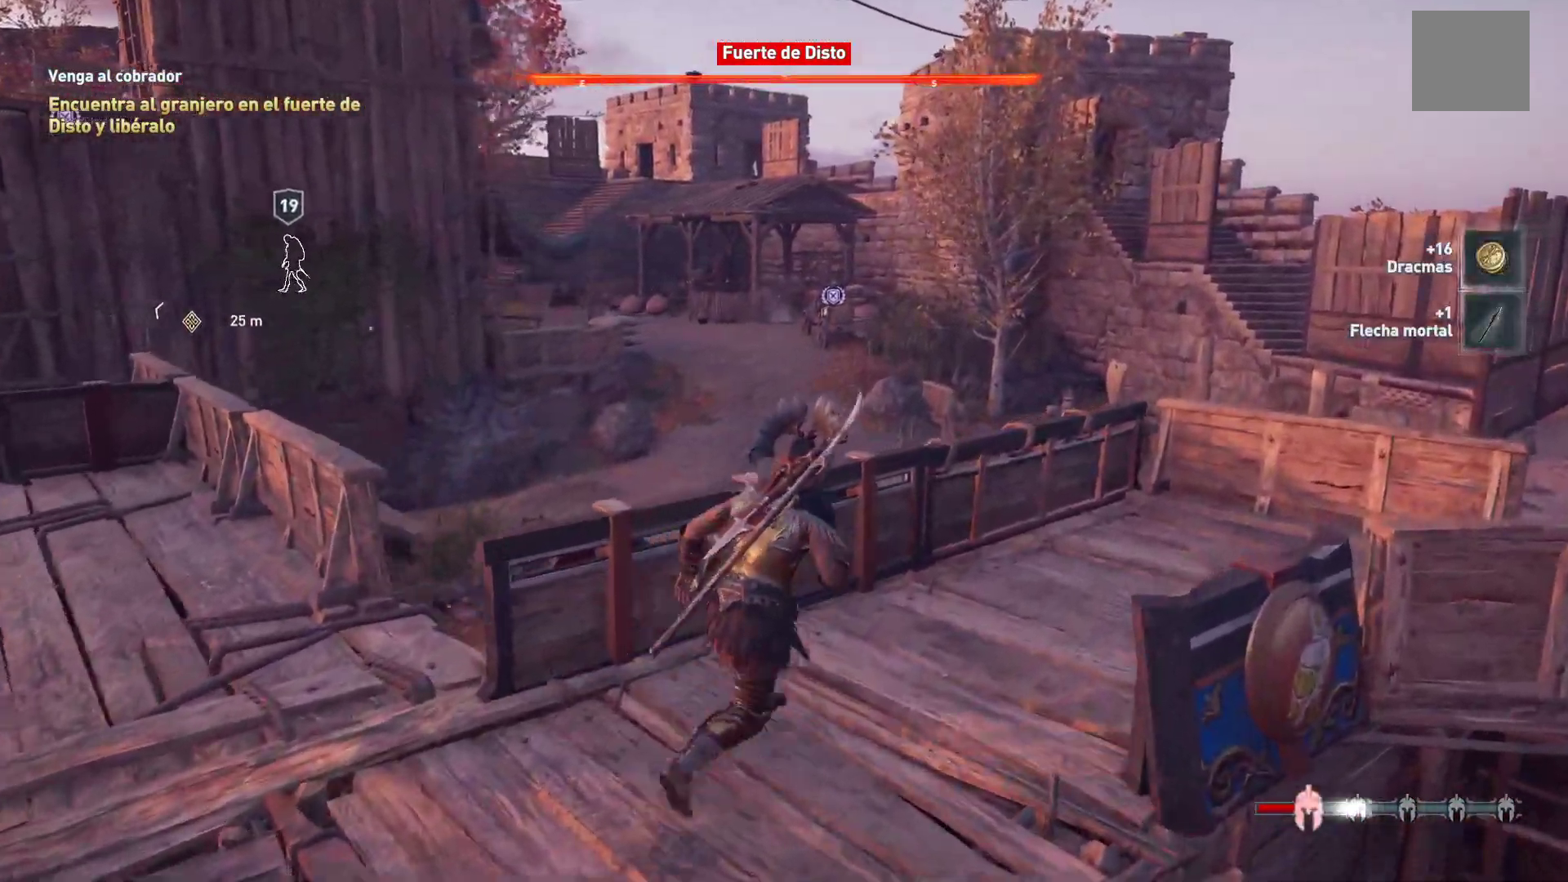
{"buttons": [], "left_stick": "up-right", "right_stick": "left", "events": [[283, "right_stick", "left"]]}
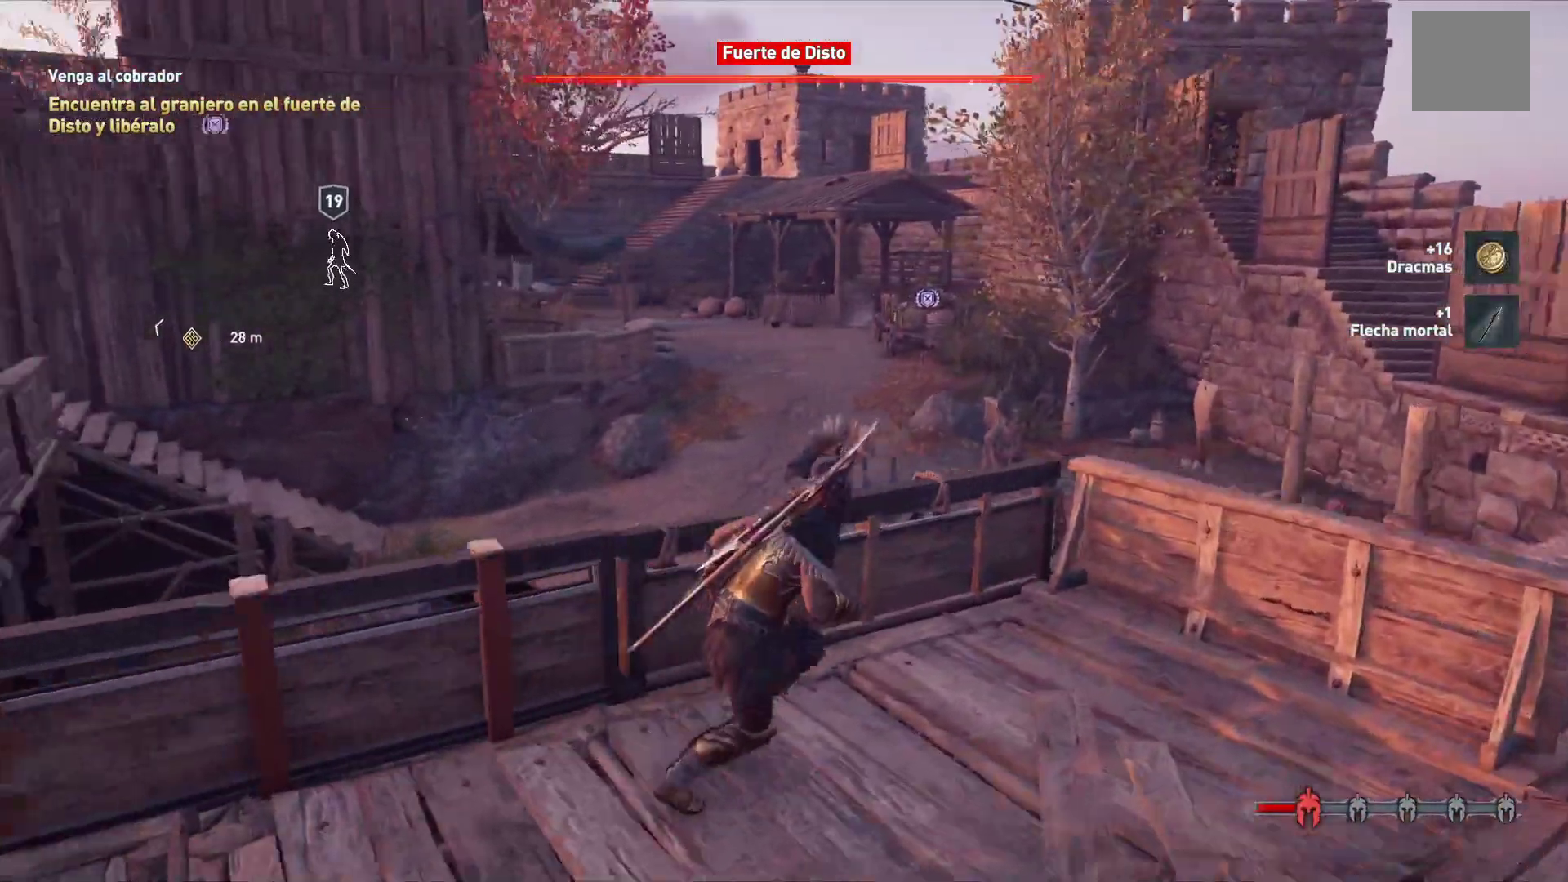
{"buttons": ["A"], "left_stick": "up", "right_stick": "center", "events": [[33, "right_stick", "center"], [200, "A", "down"], [233, "left_stick", "up"]]}
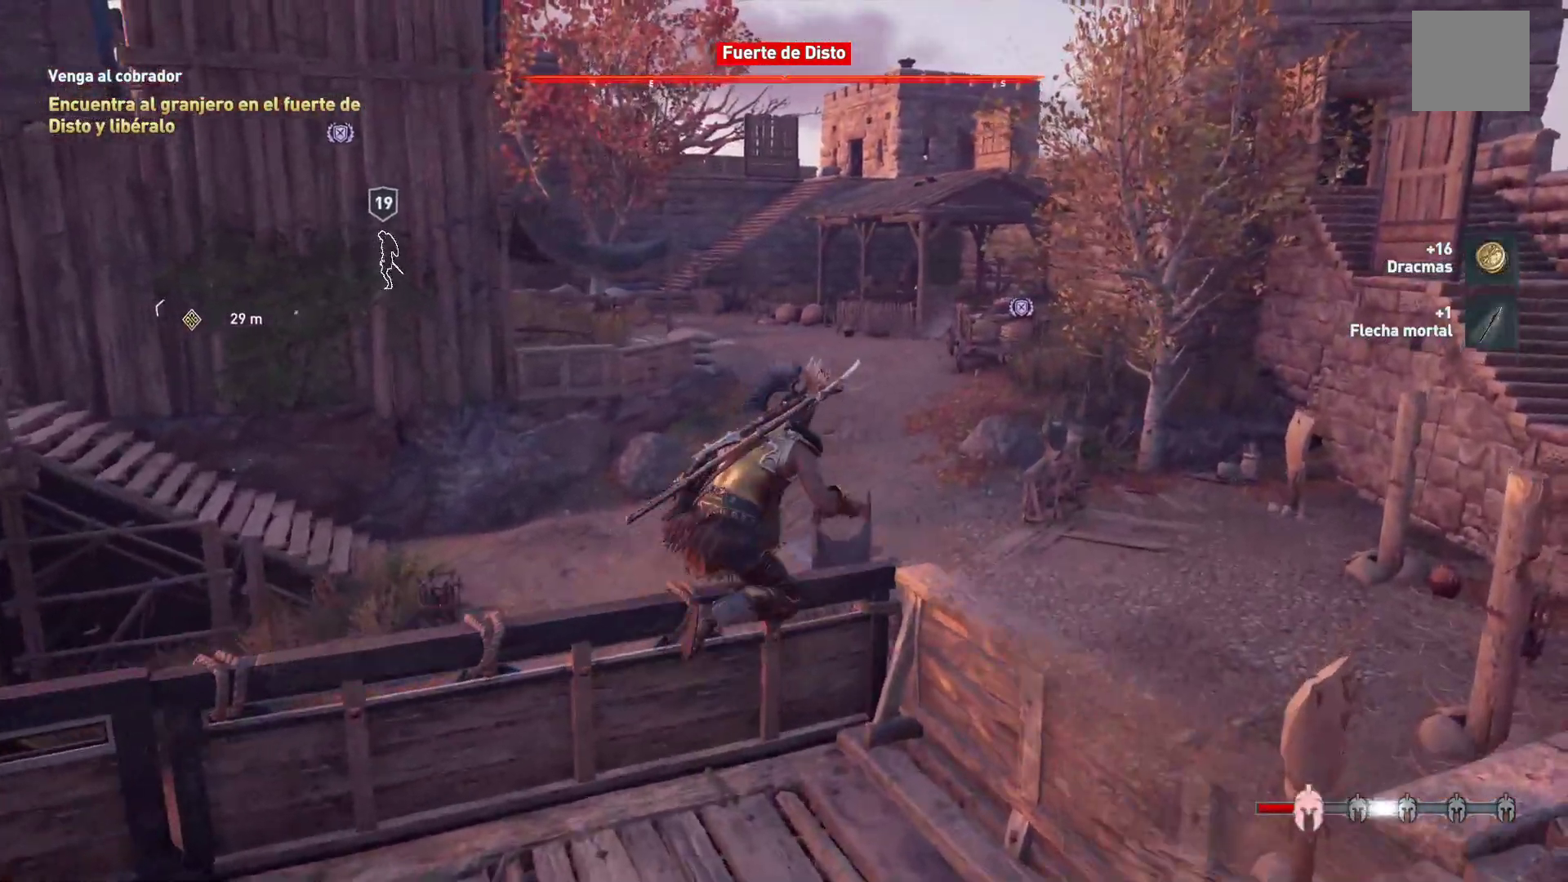
{"buttons": ["A"], "left_stick": "up", "right_stick": "center", "events": []}
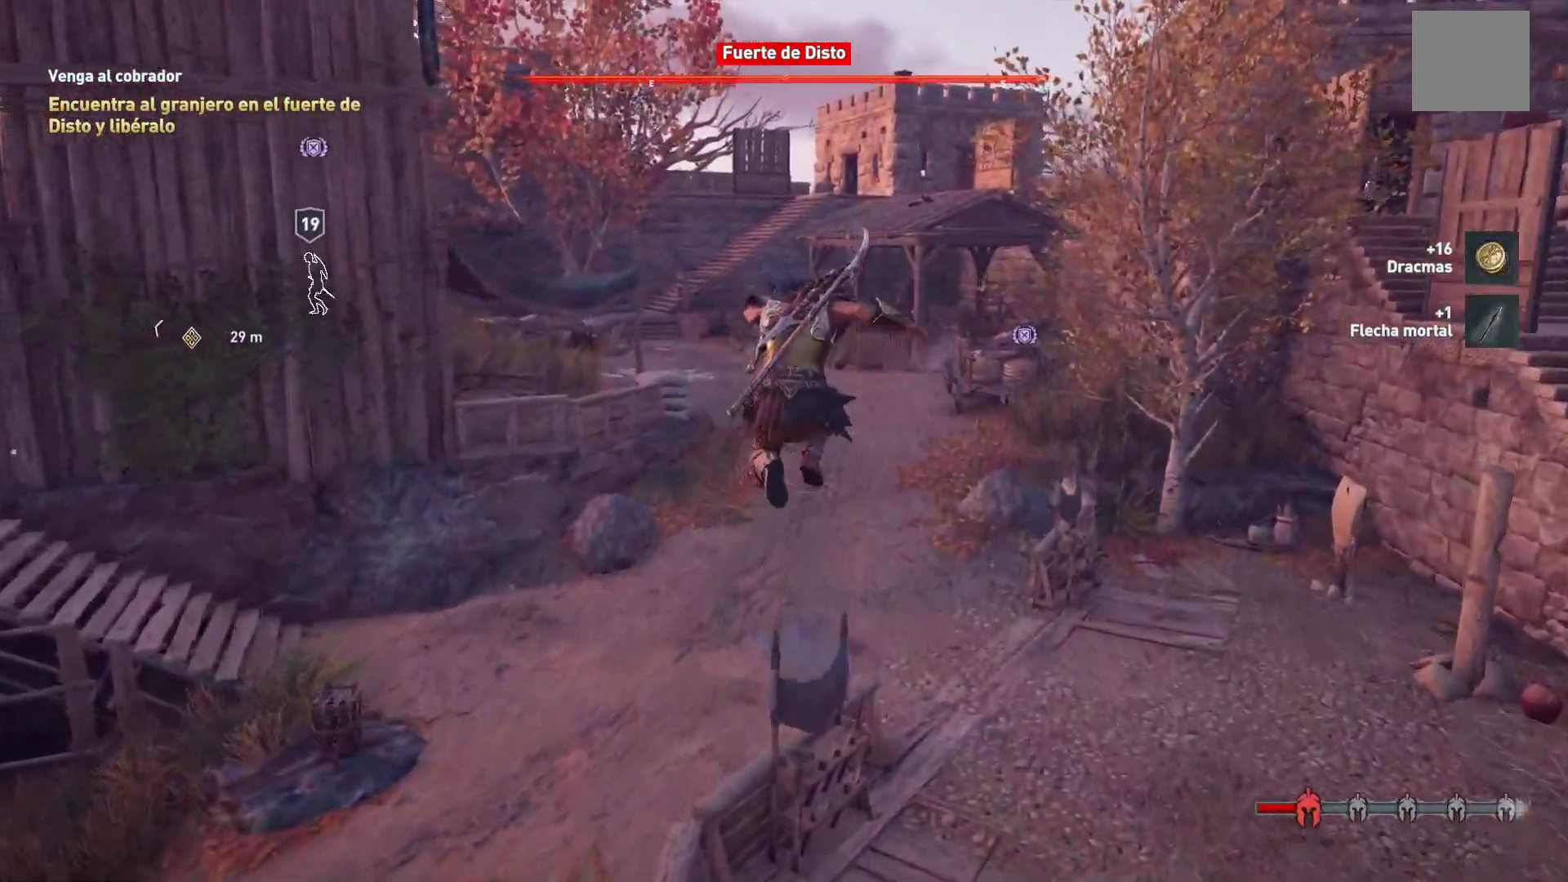
{"buttons": ["A"], "left_stick": "up", "right_stick": "center", "events": []}
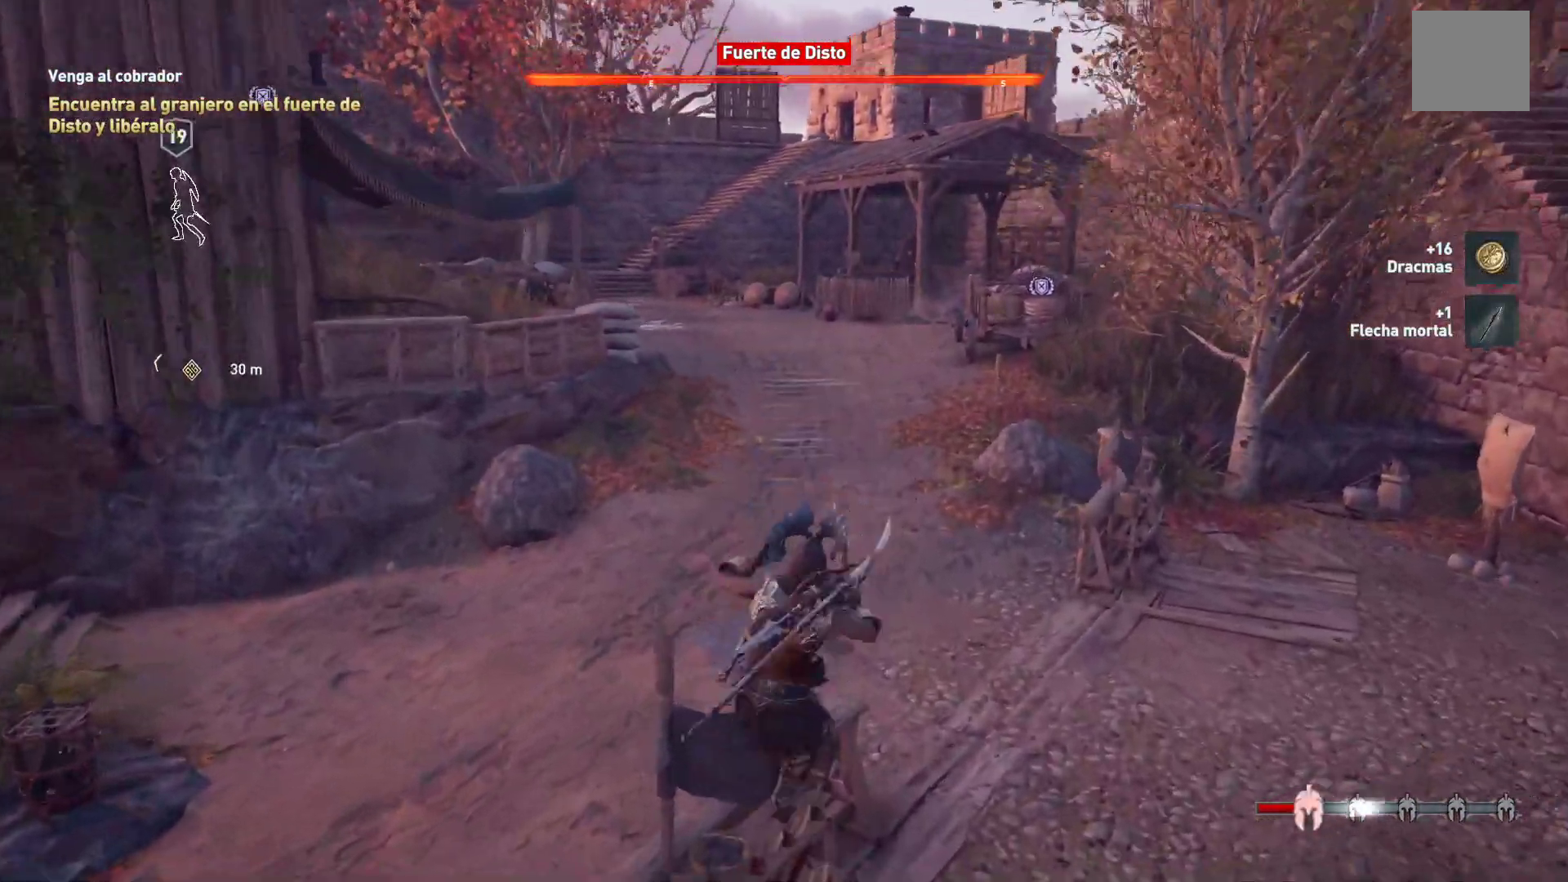
{"buttons": ["A"], "left_stick": "up", "right_stick": "center", "events": []}
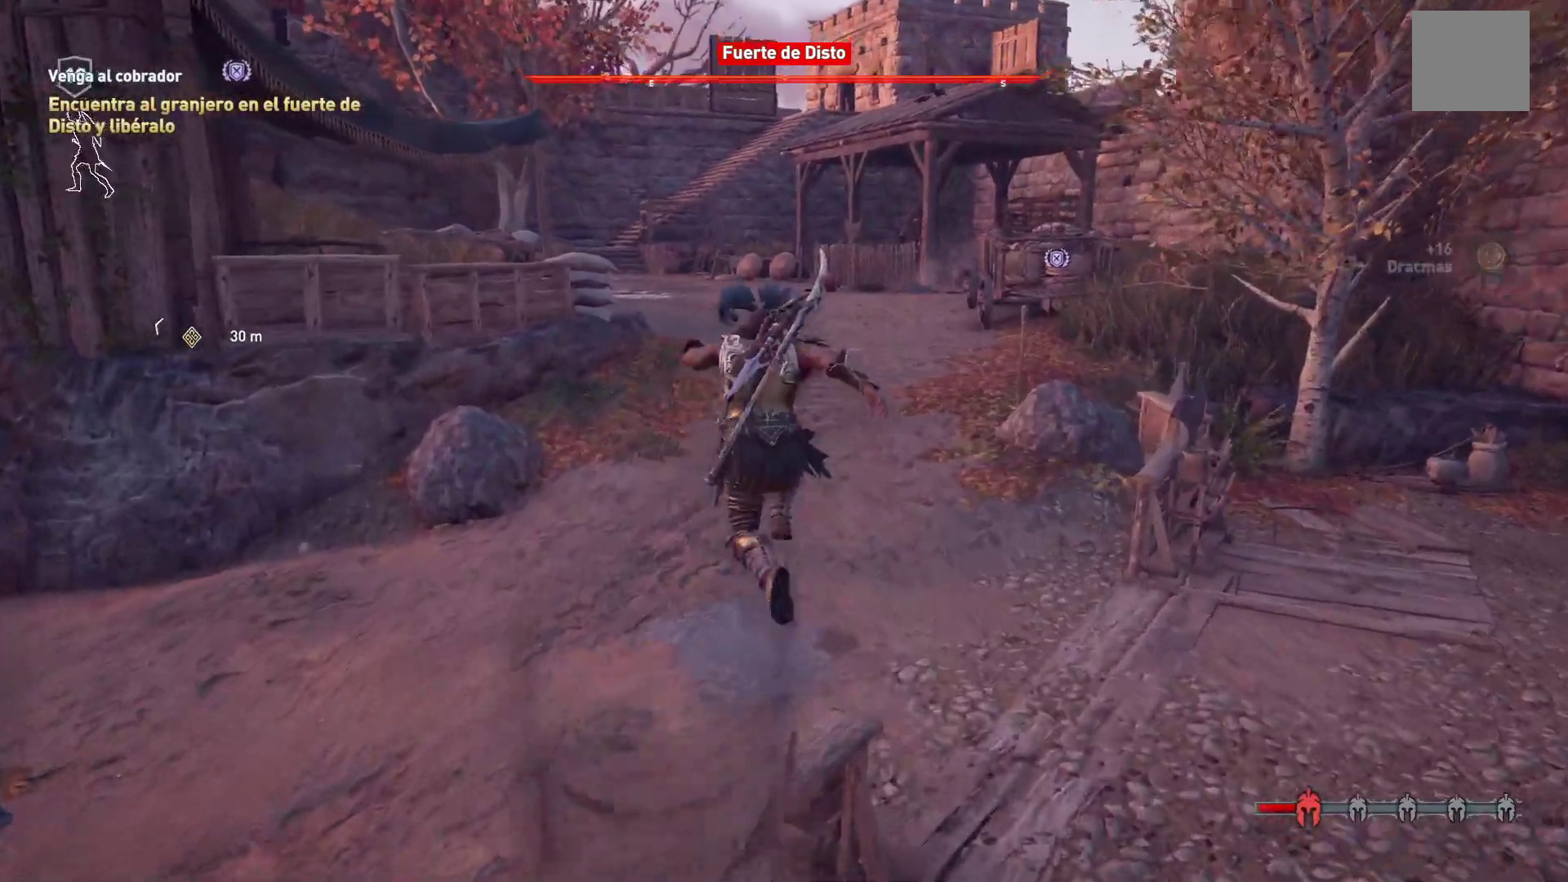
{"buttons": [], "left_stick": "up", "right_stick": "right", "events": [[167, "A", "up"], [433, "right_stick", "right"]]}
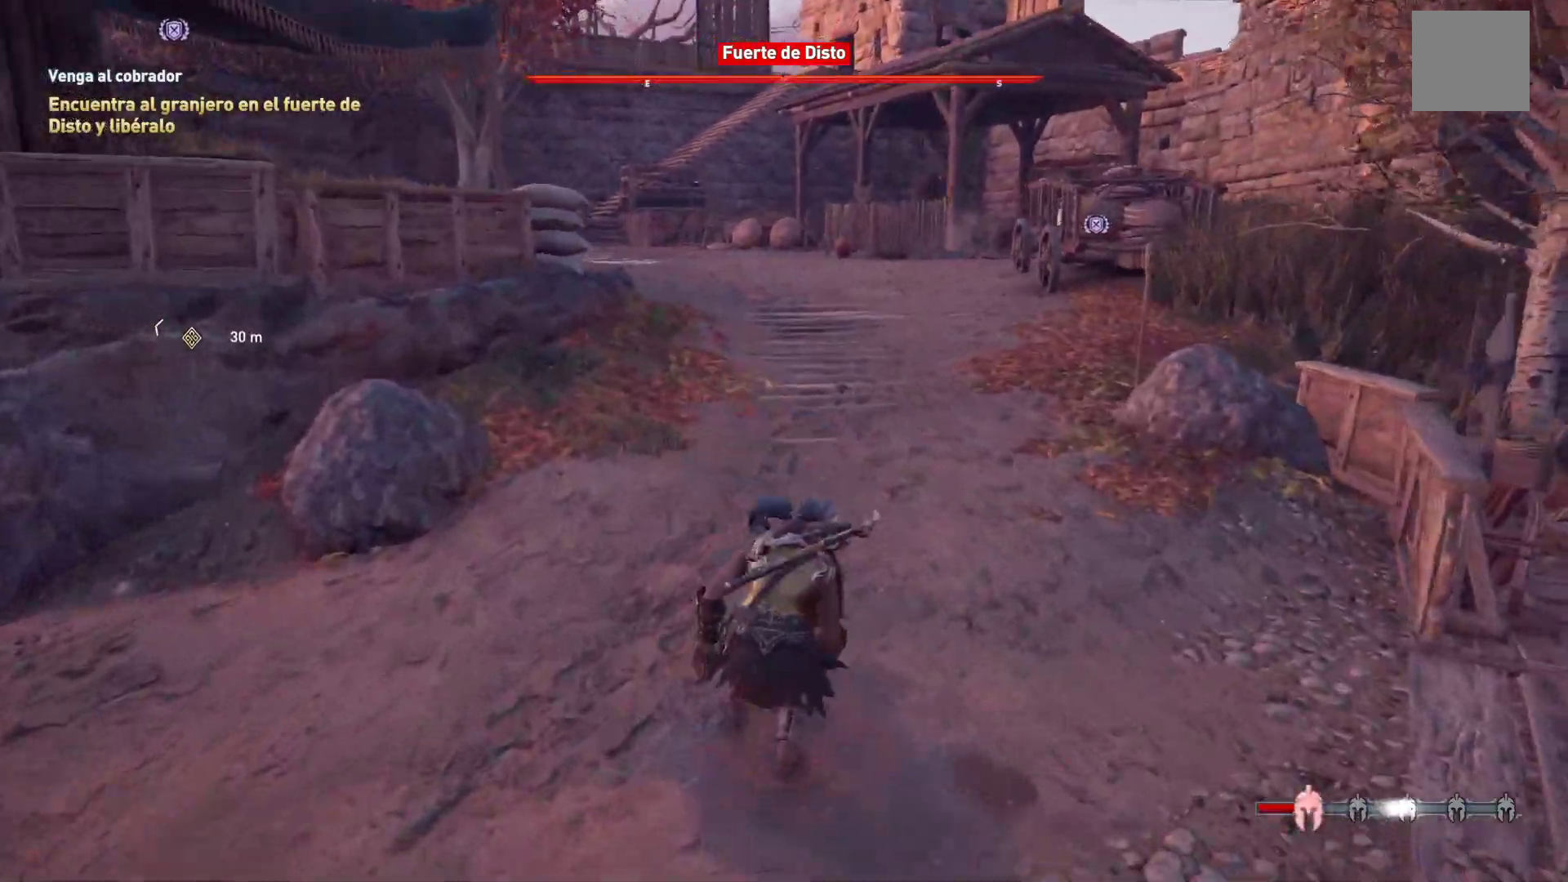
{"buttons": [], "left_stick": "up-right", "right_stick": "center", "events": [[17, "left_stick", "up-right"], [283, "right_stick", "center"]]}
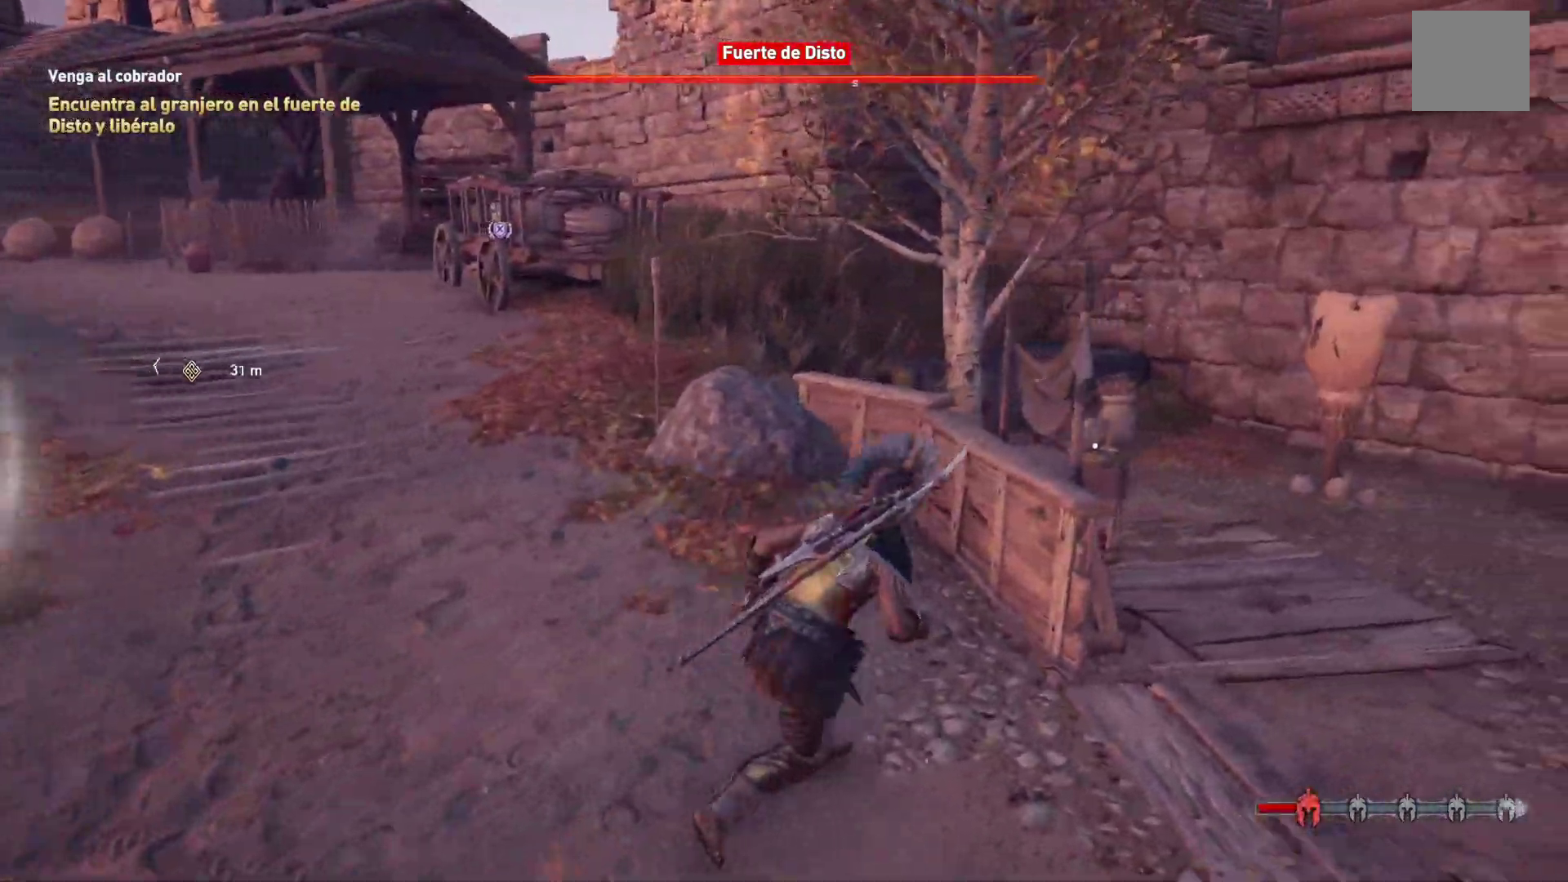
{"buttons": [], "left_stick": "up-right", "right_stick": "center", "events": [[100, "right_stick", "down-left"], [217, "left_stick", "right"], [233, "right_stick", "center"], [333, "left_stick", "up-right"], [367, "Y", "down"], [467, "Y", "up"]]}
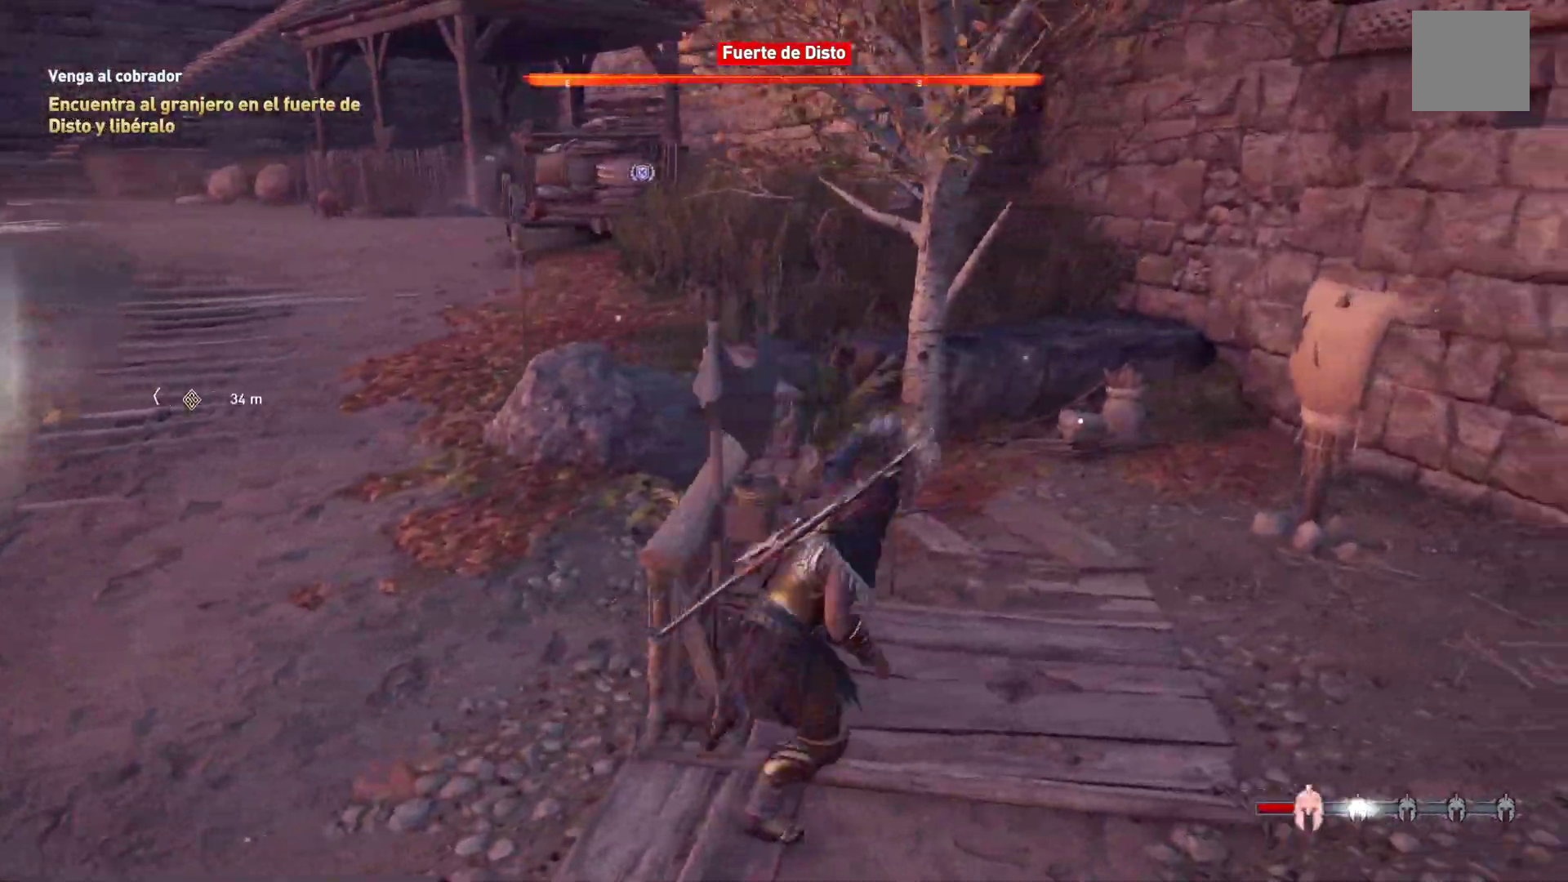
{"buttons": [], "left_stick": "down-left", "right_stick": "left", "events": [[17, "left_stick", "up-left"], [33, "Y", "down"], [100, "left_stick", "down-left"], [150, "Y", "up"], [450, "right_stick", "left"]]}
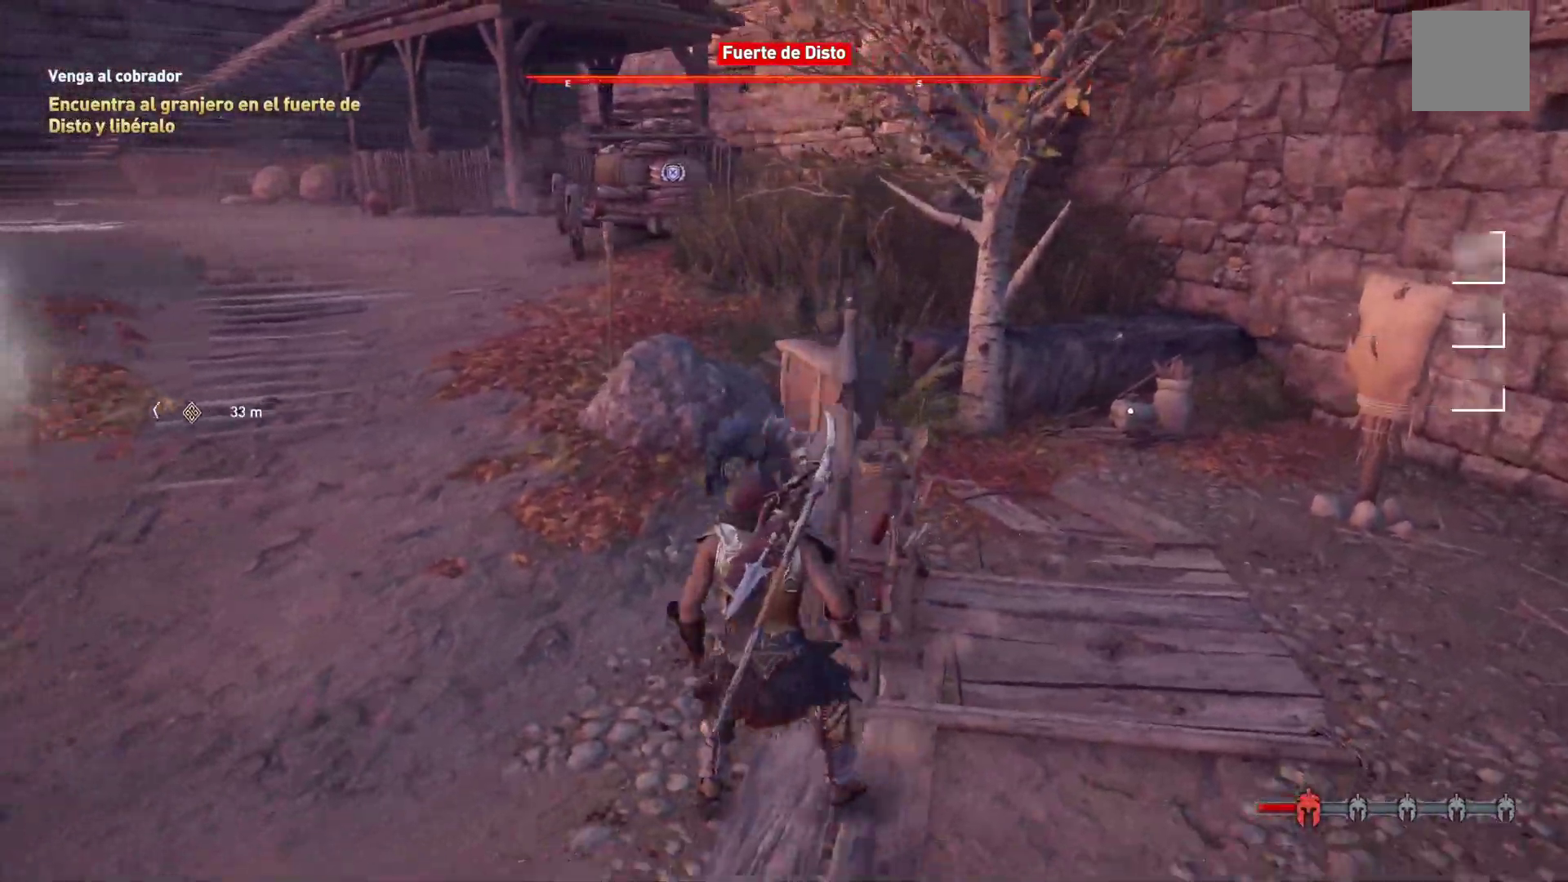
{"buttons": [], "left_stick": "up", "right_stick": "center", "events": [[117, "right_stick", "up-left"], [217, "left_stick", "up-left"], [367, "right_stick", "center"], [417, "left_stick", "up"]]}
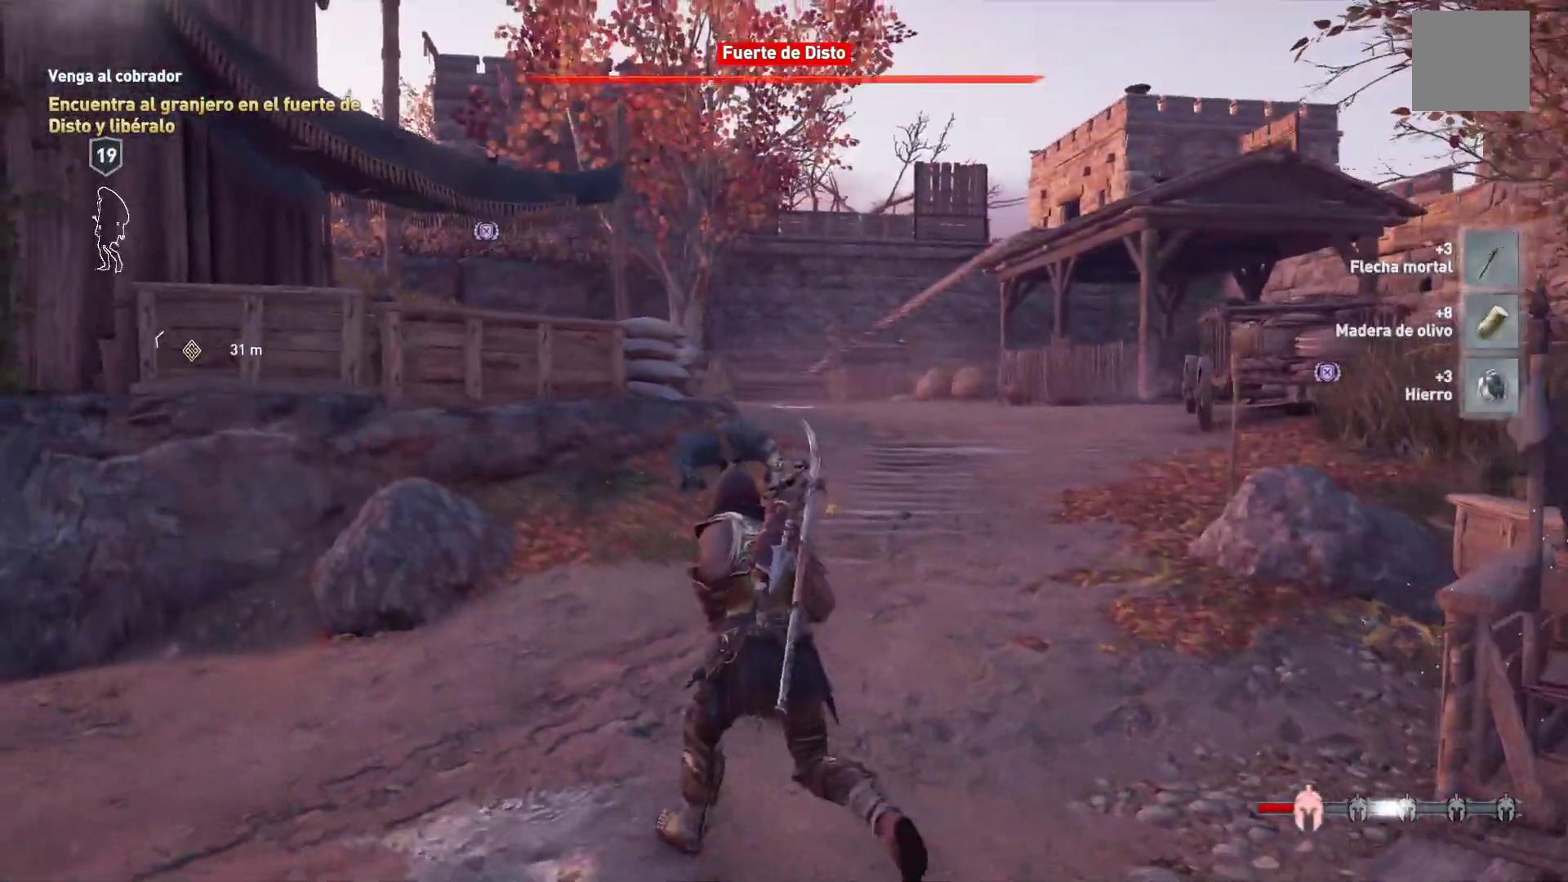
{"buttons": [], "left_stick": "up", "right_stick": "left", "events": [[467, "right_stick", "left"]]}
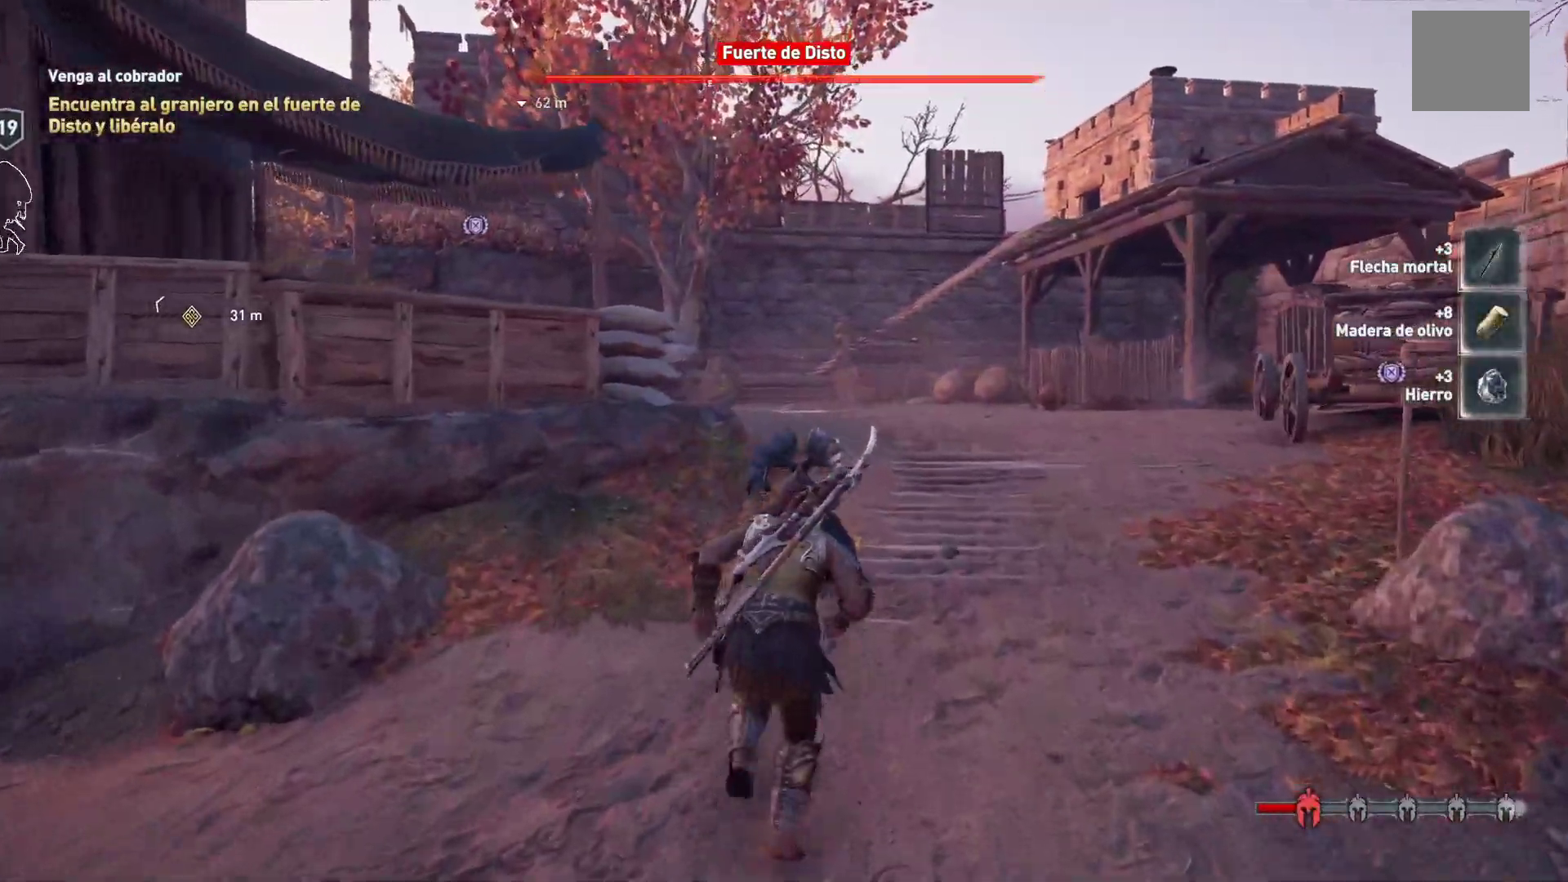
{"buttons": [], "left_stick": "up-right", "right_stick": "left", "events": [[117, "left_stick", "up-right"], [267, "right_stick", "center"], [417, "right_stick", "left"]]}
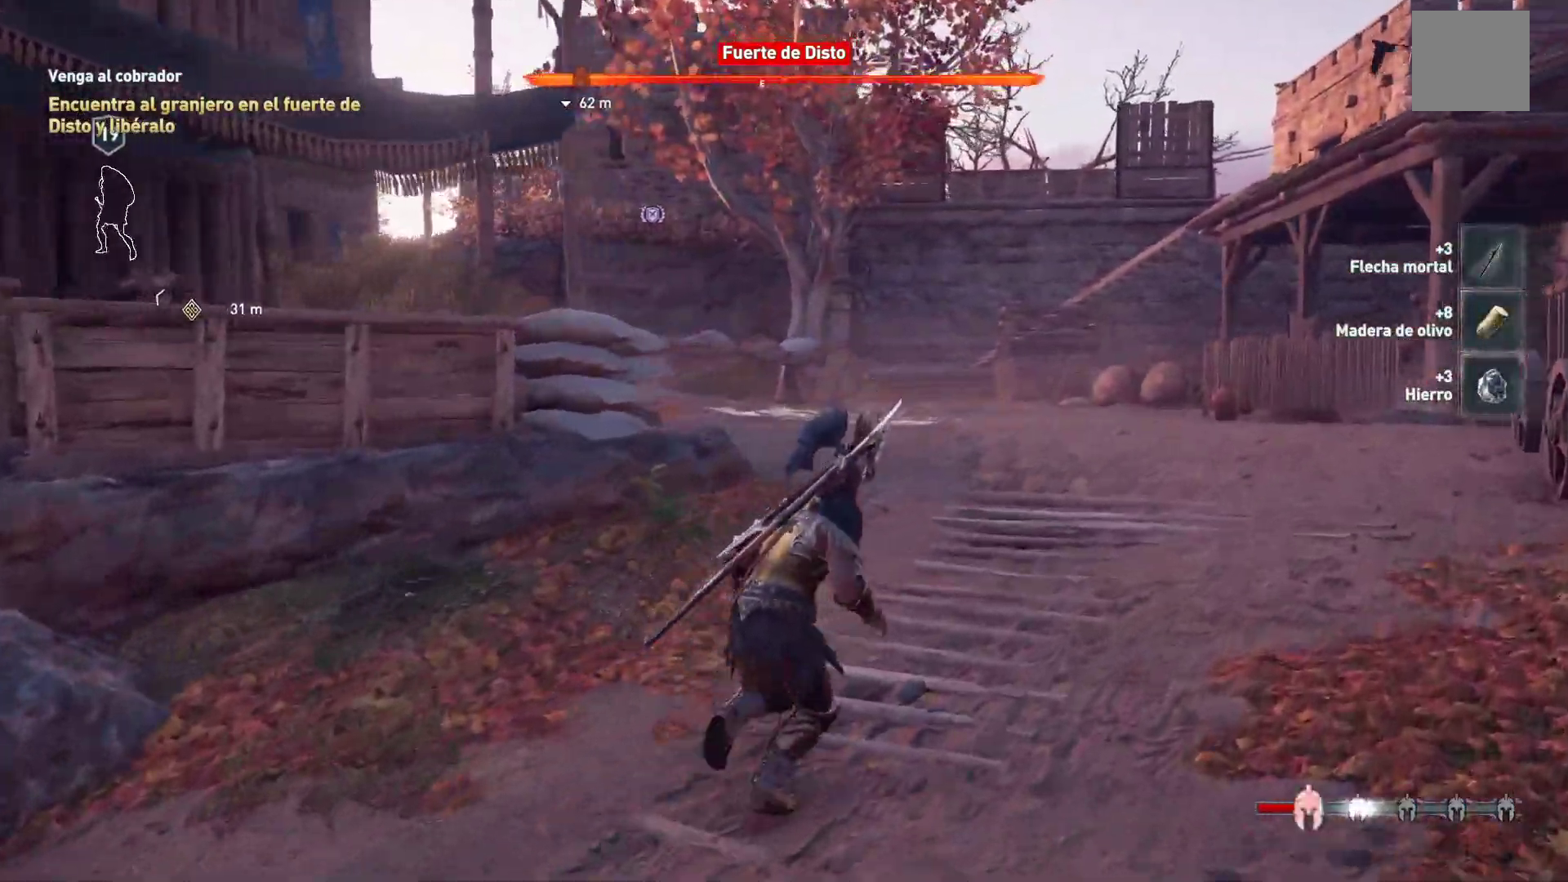
{"buttons": [], "left_stick": "up-right", "right_stick": "right", "events": [[183, "right_stick", "center"], [483, "right_stick", "right"]]}
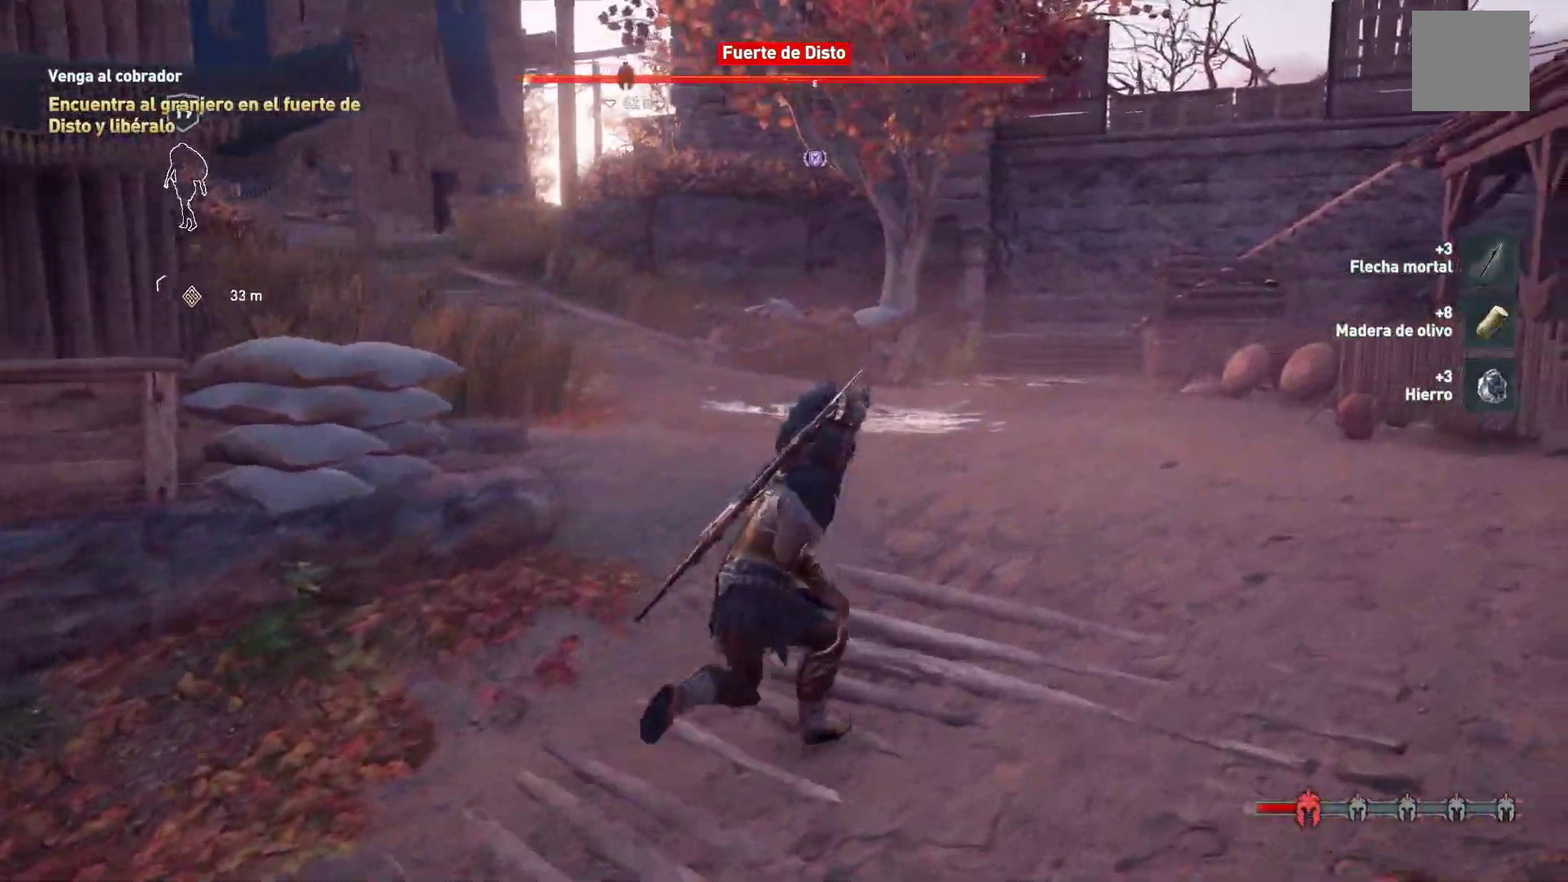
{"buttons": [], "left_stick": "up", "right_stick": "right"}
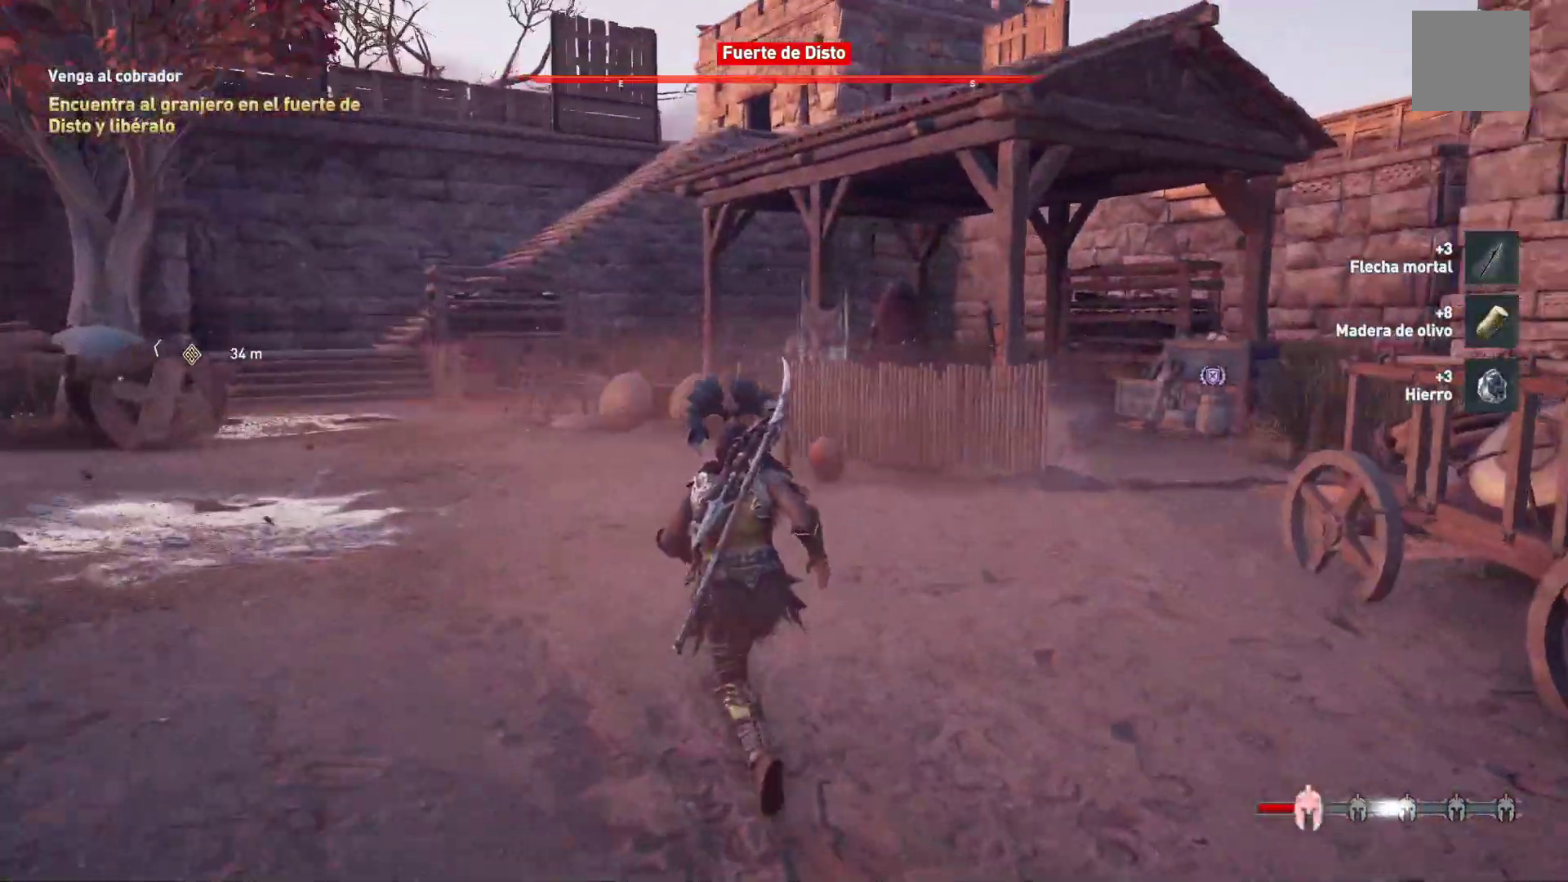
{"buttons": [], "left_stick": "up", "right_stick": "down-right", "events": [[17, "right_stick", "down-right"]]}
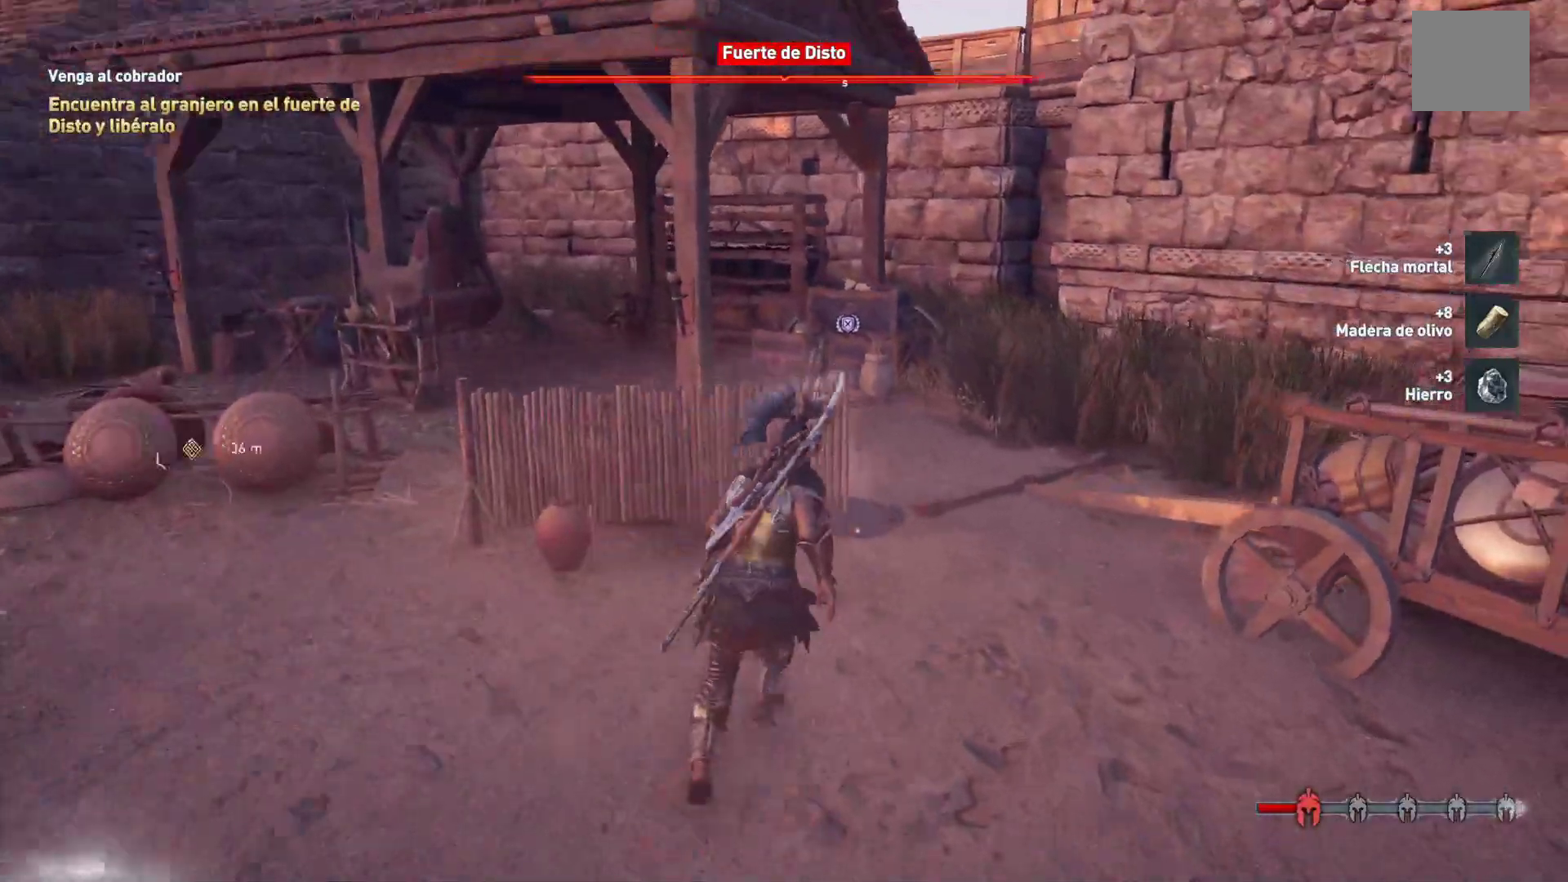
{"buttons": [], "left_stick": "up", "right_stick": "center", "events": [[283, "right_stick", "center"]]}
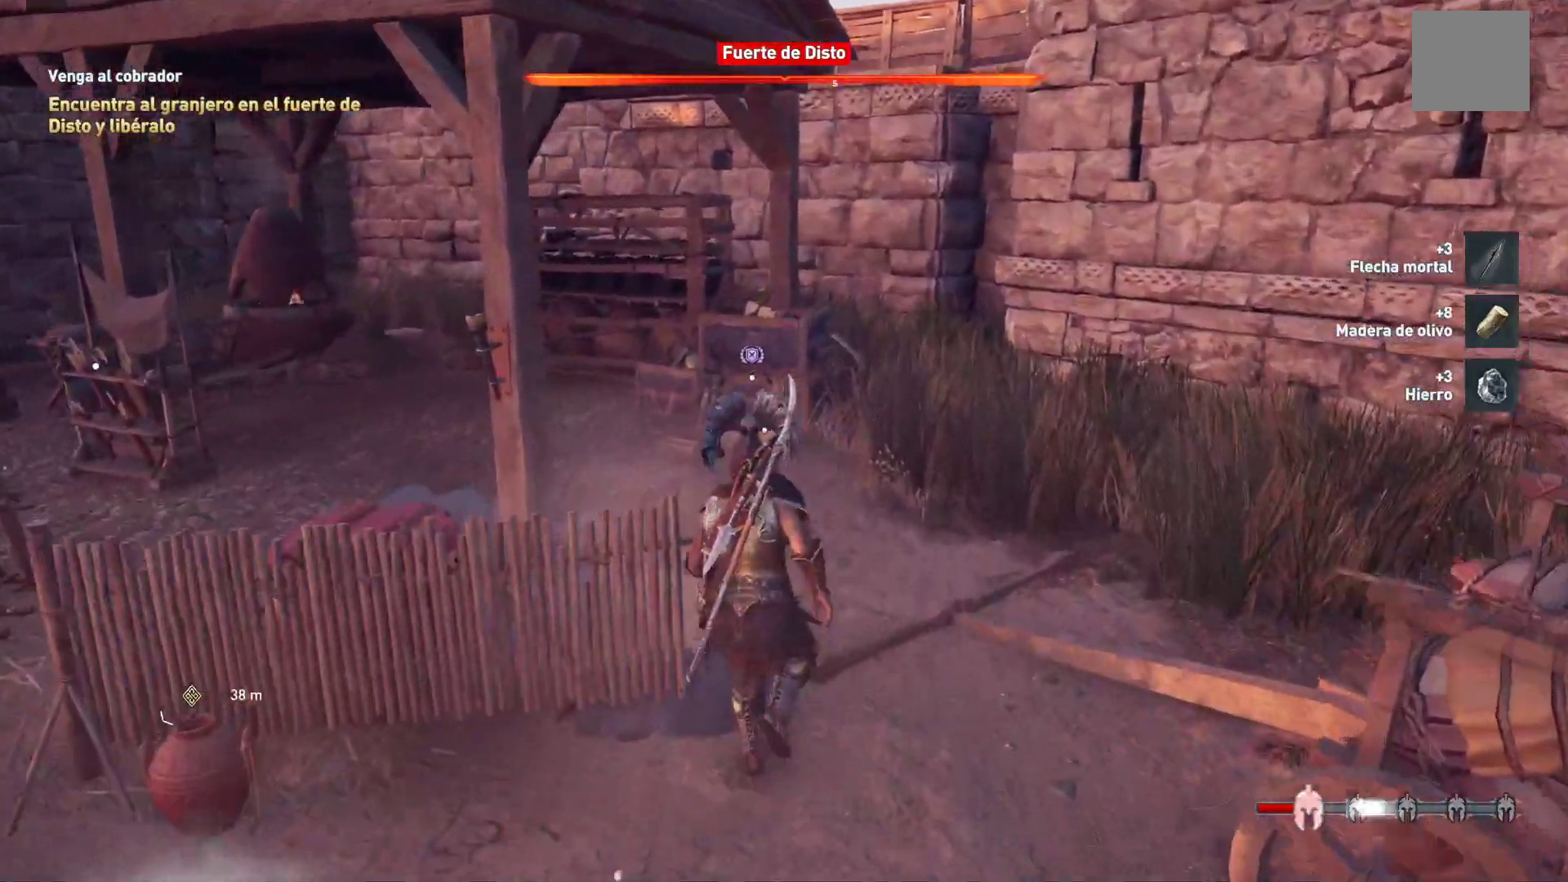
{"buttons": [], "left_stick": "up", "right_stick": "center", "events": [[317, "right_stick", "right"], [500, "right_stick", "center"]]}
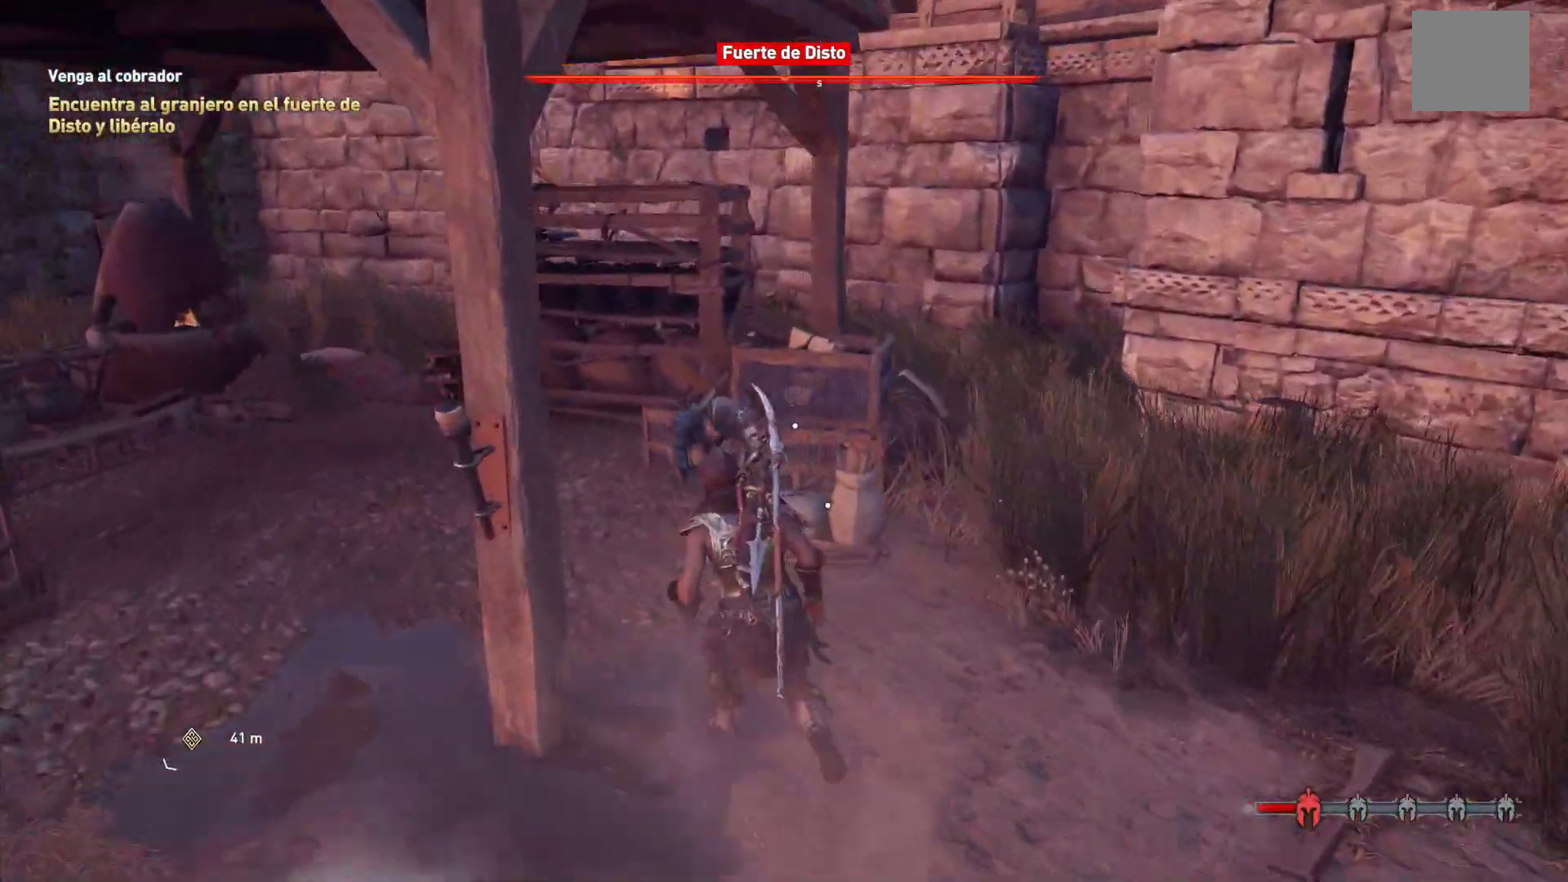
{"buttons": ["Y"], "left_stick": "center", "right_stick": "center", "events": [[367, "left_stick", "center"], [383, "Y", "down"]]}
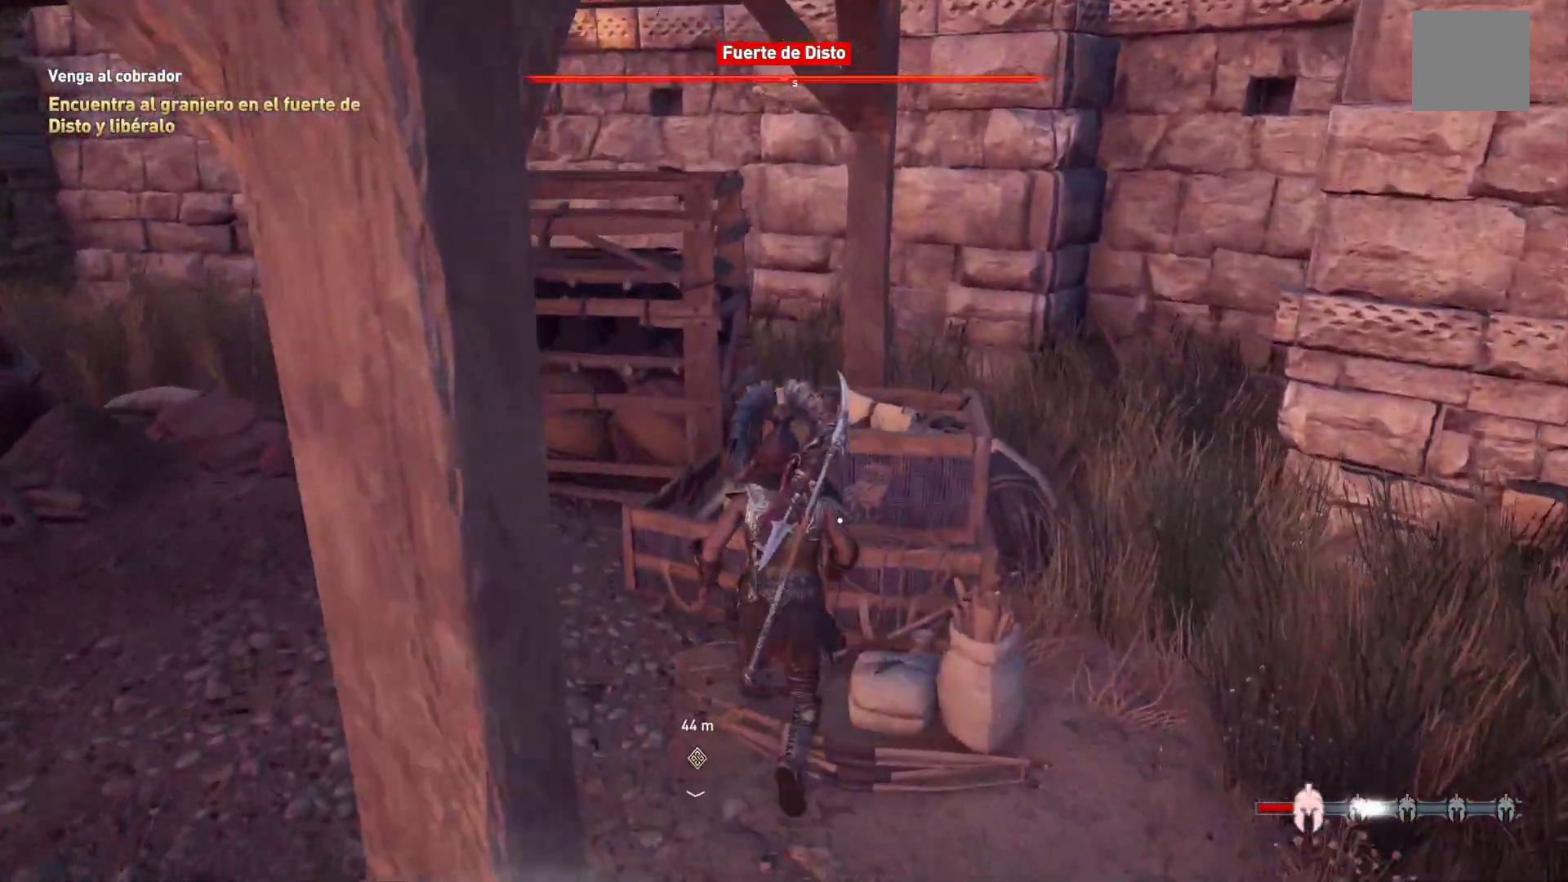
{"buttons": [], "left_stick": "center", "right_stick": "center", "events": [[117, "Y", "up"], [217, "Y", "down"], [283, "Y", "up"], [383, "Y", "down"], [433, "Y", "up"]]}
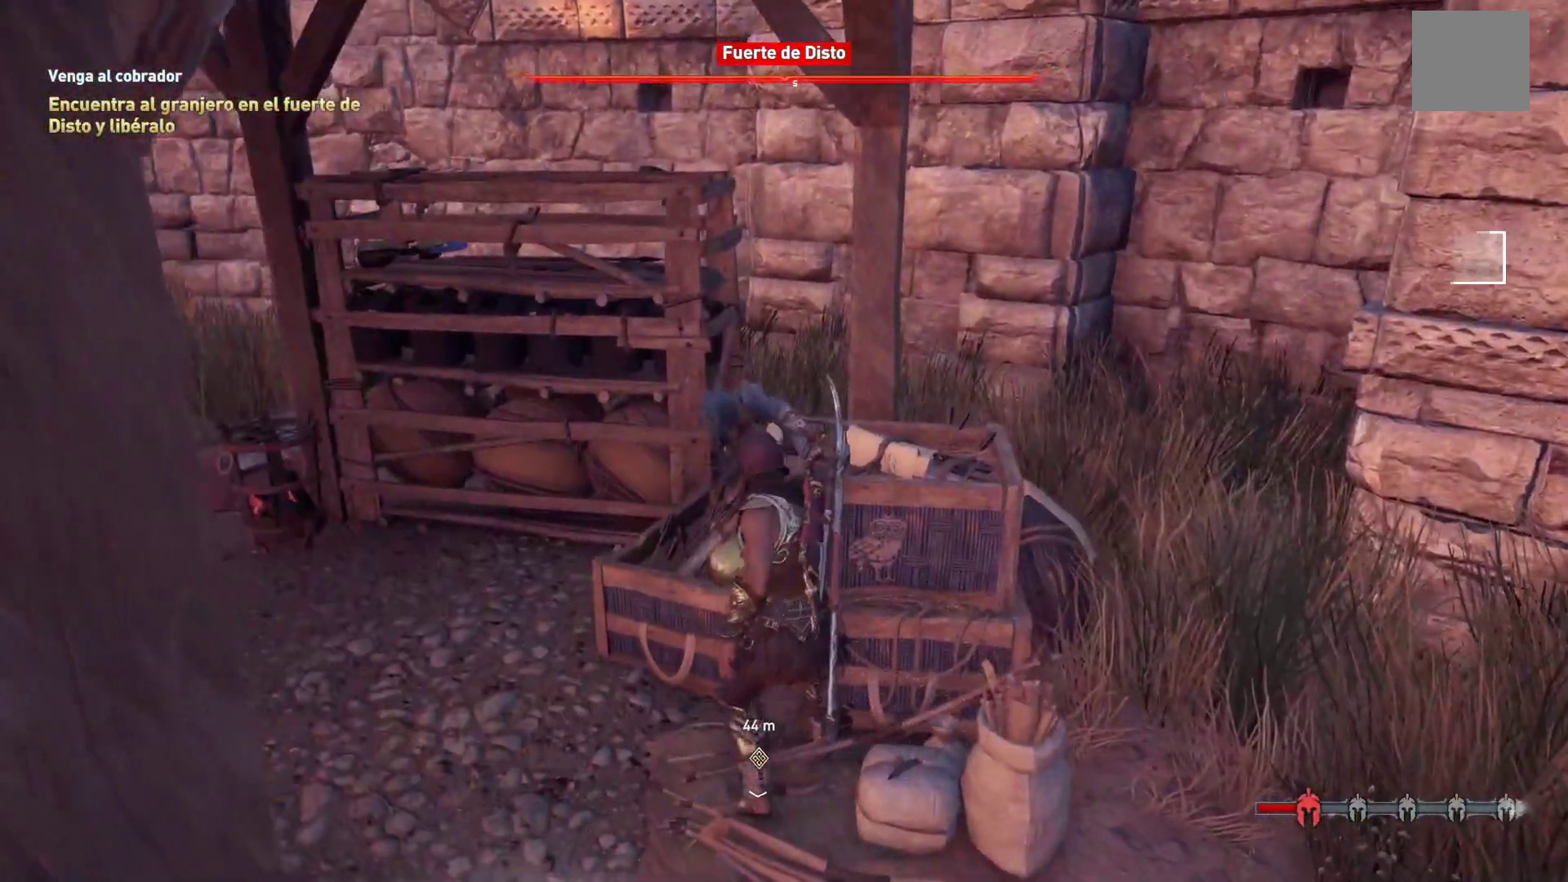
{"buttons": ["Y"], "left_stick": "center", "right_stick": "center", "events": [[17, "Y", "down"]]}
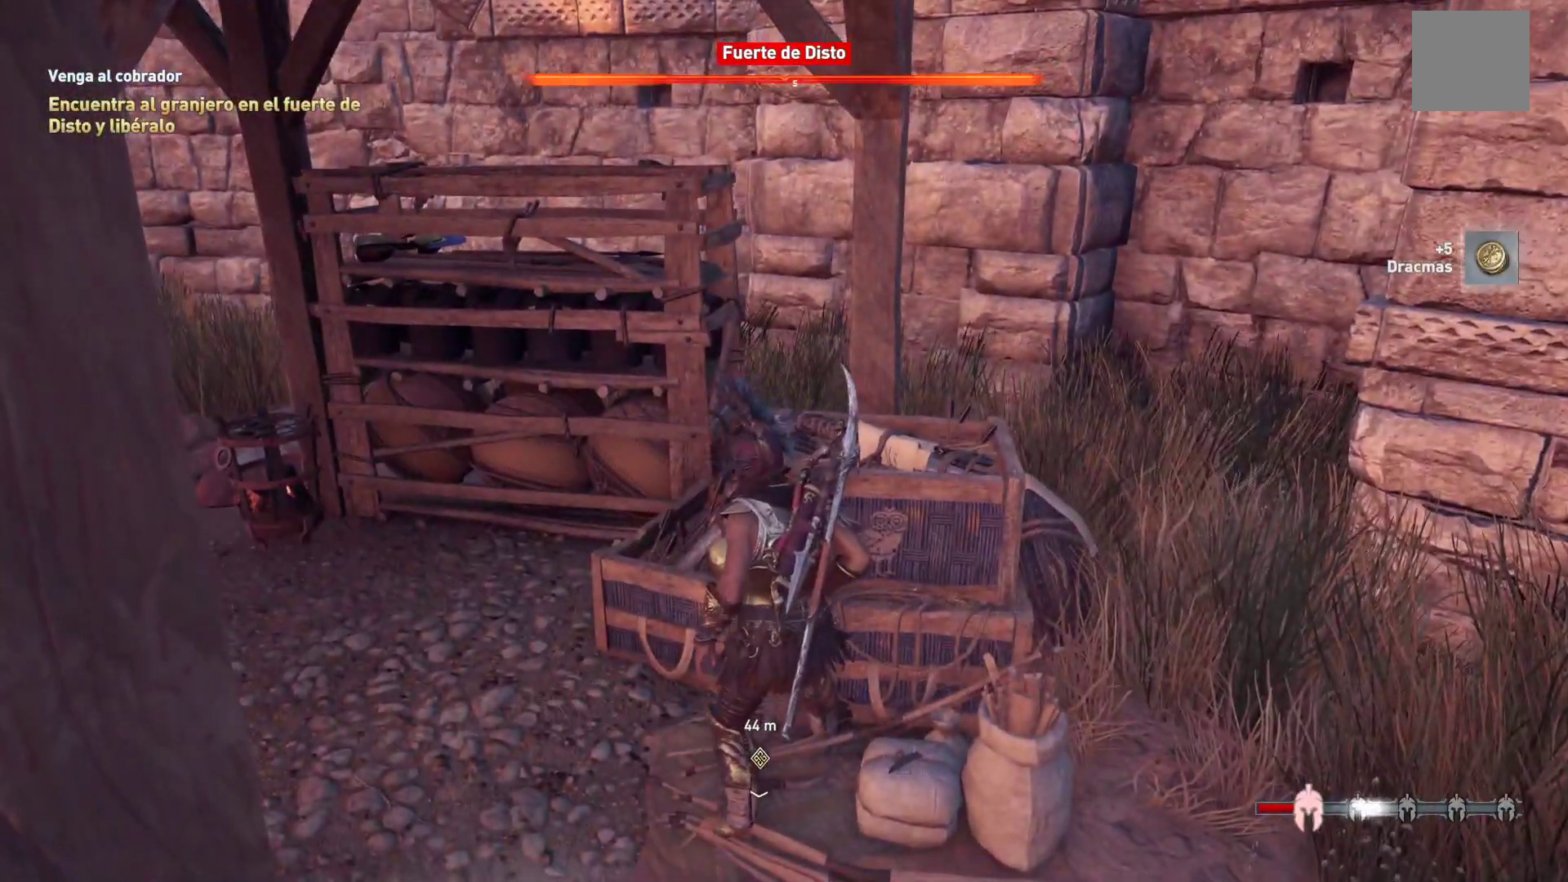
{"buttons": ["Y"], "left_stick": "center", "right_stick": "center", "events": [[100, "left_stick", "up"], [367, "left_stick", "center"]]}
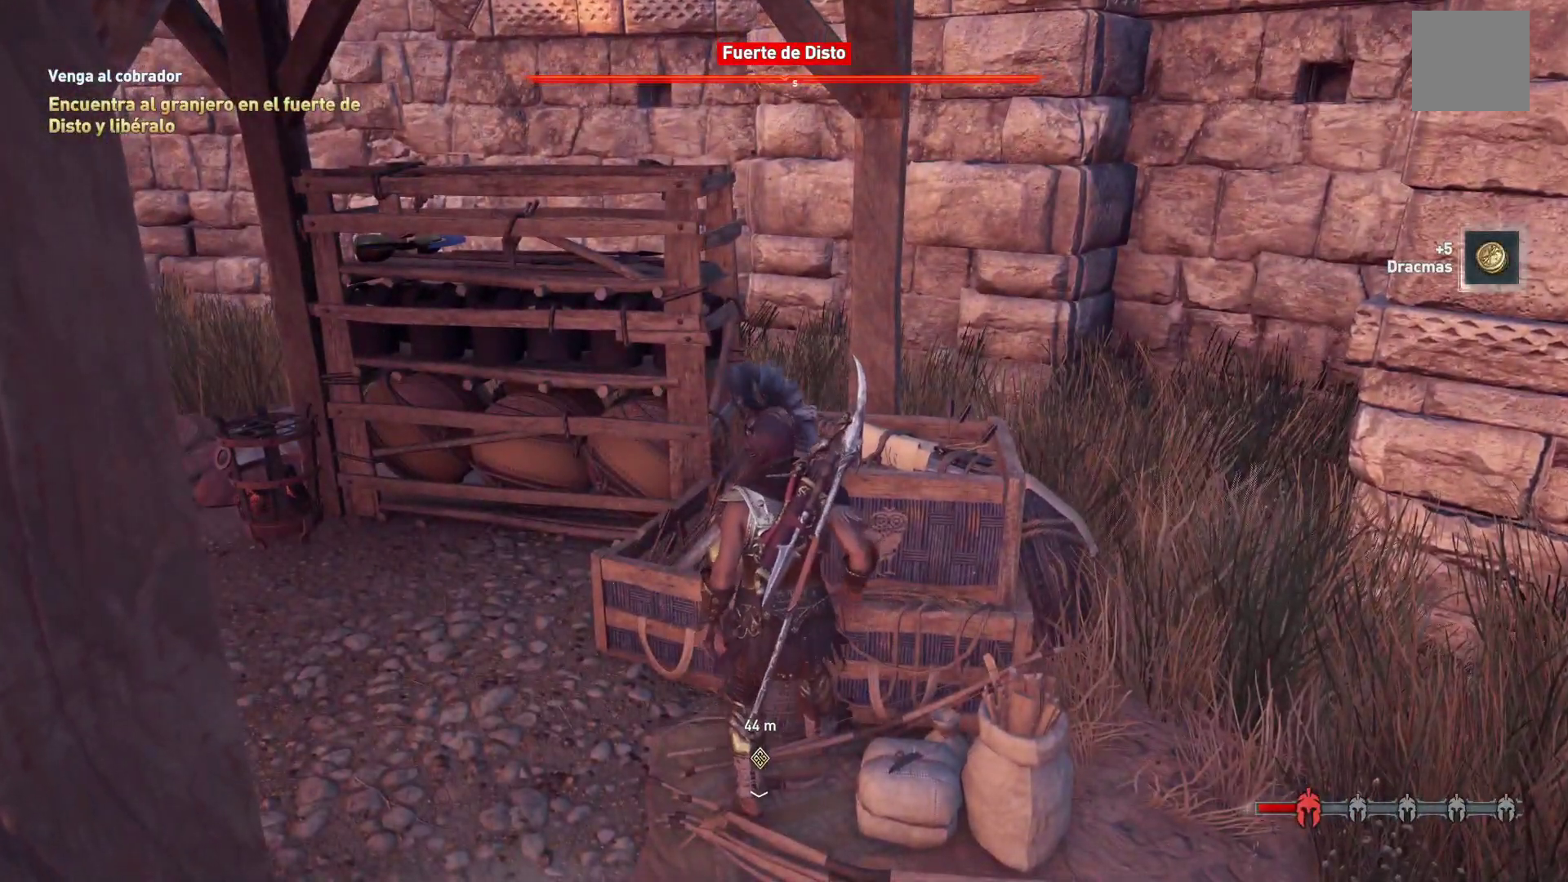
{"buttons": [], "left_stick": "center", "right_stick": "center", "events": [[233, "Y", "up"]]}
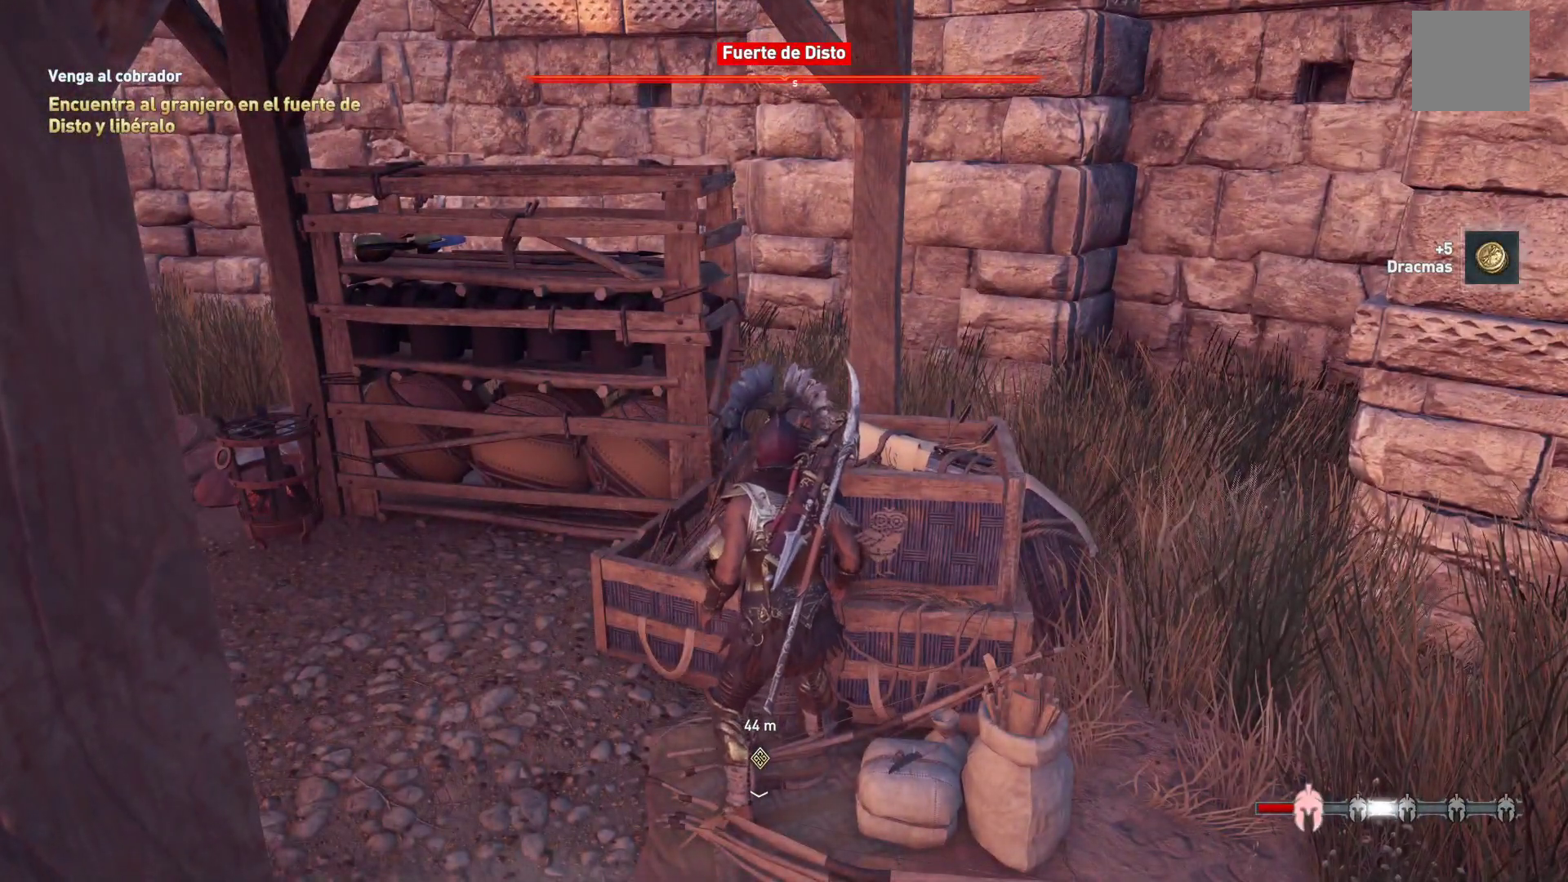
{"buttons": [], "left_stick": "left", "right_stick": "right", "events": [[133, "left_stick", "left"], [283, "right_stick", "right"]]}
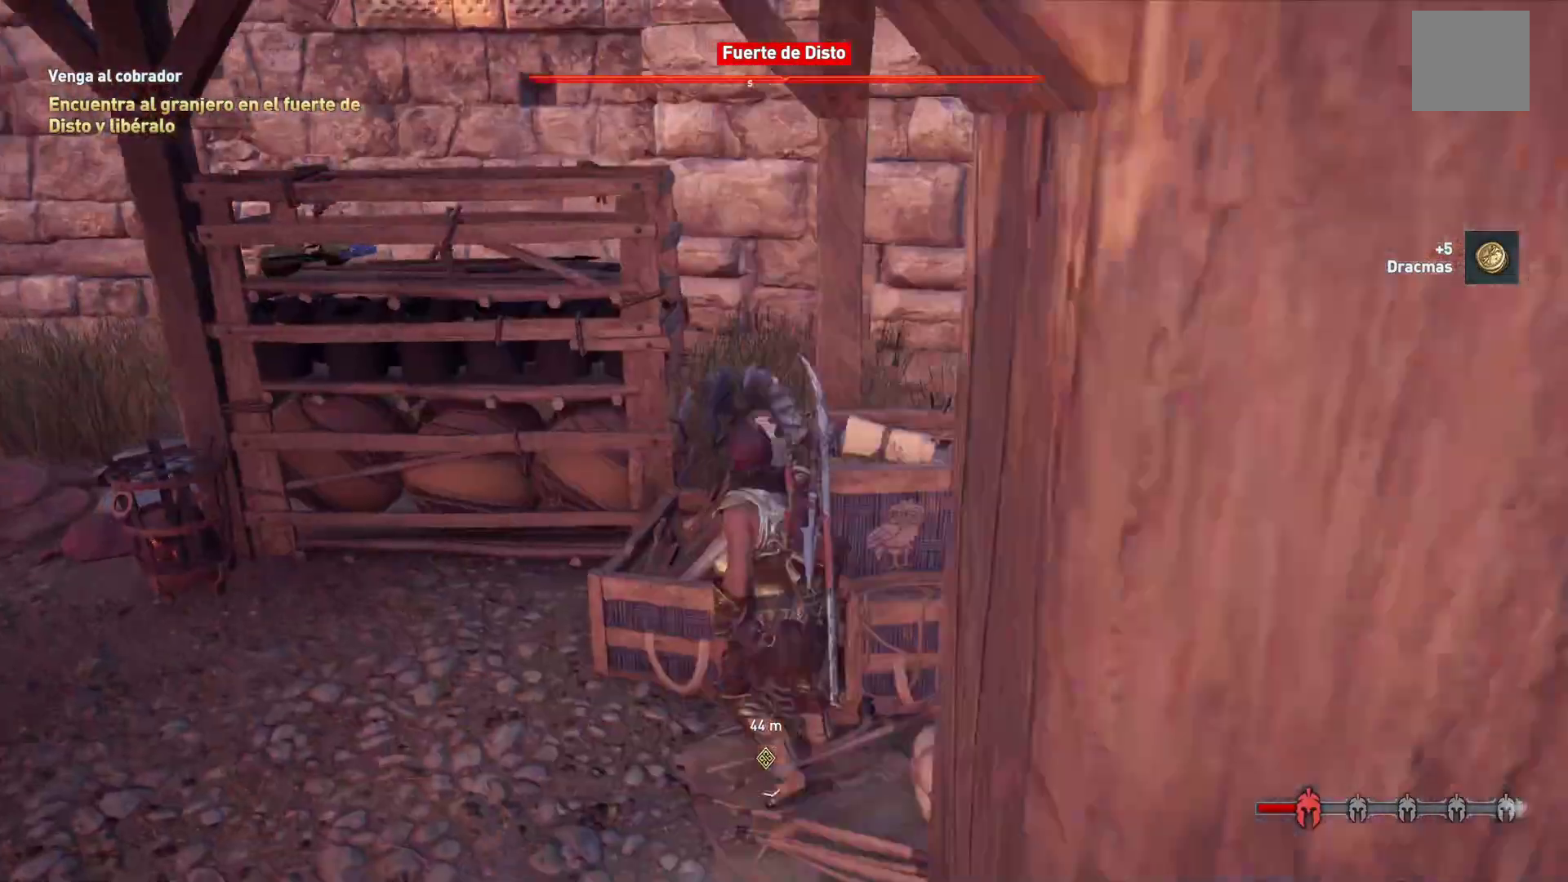
{"buttons": [], "left_stick": "up-left", "right_stick": "down-right", "events": [[217, "right_stick", "down-right"], [417, "left_stick", "up-left"]]}